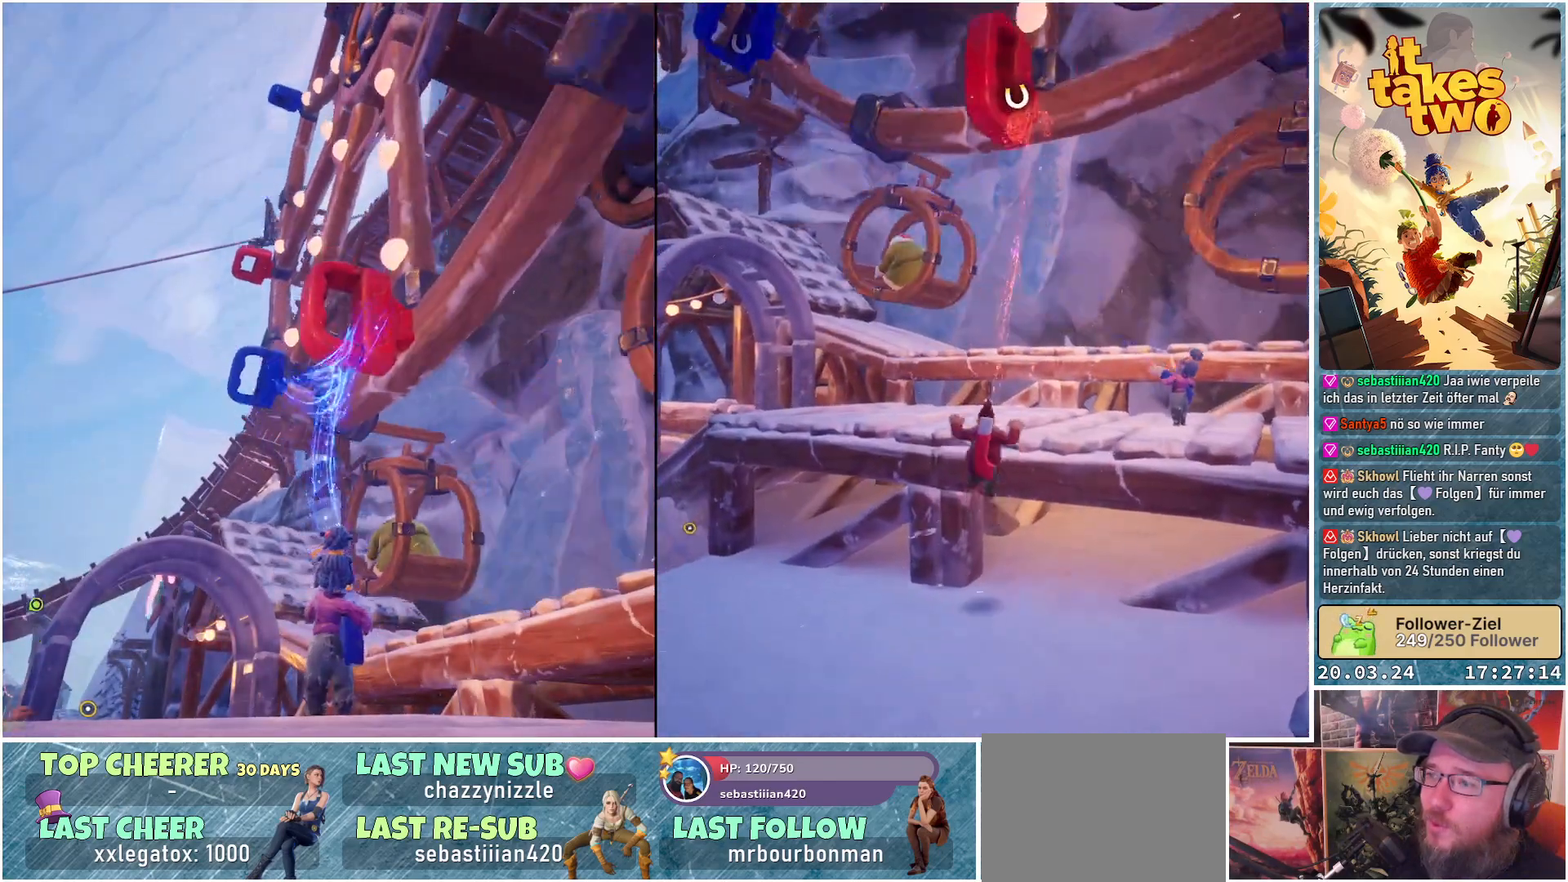
Gameplay with a controller (Xbox layout); each line is a JSON object with the inputs held at the frame after it. "events" lists button and stick changes between this image and that frame as [ms after this image, input, new state], when the widget could be followed in between.
{"buttons": ["R2"], "left_stick": "center", "right_stick": "center", "events": [[33, "R2", "up"], [367, "R2", "down"]]}
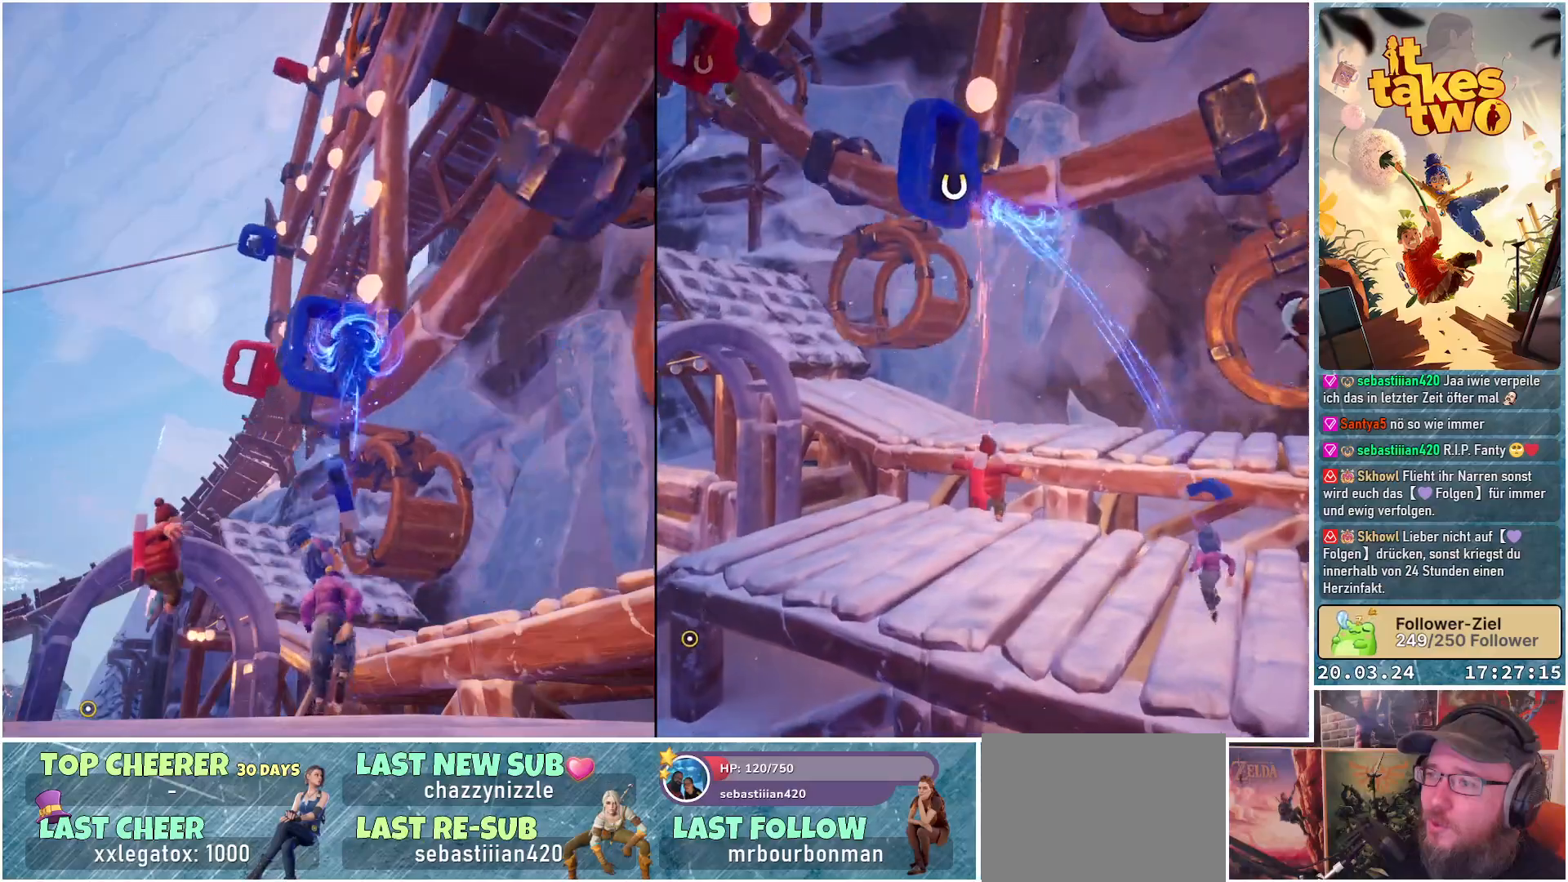
{"buttons": [], "left_stick": "center", "right_stick": "center", "events": [[333, "R2", "up"]]}
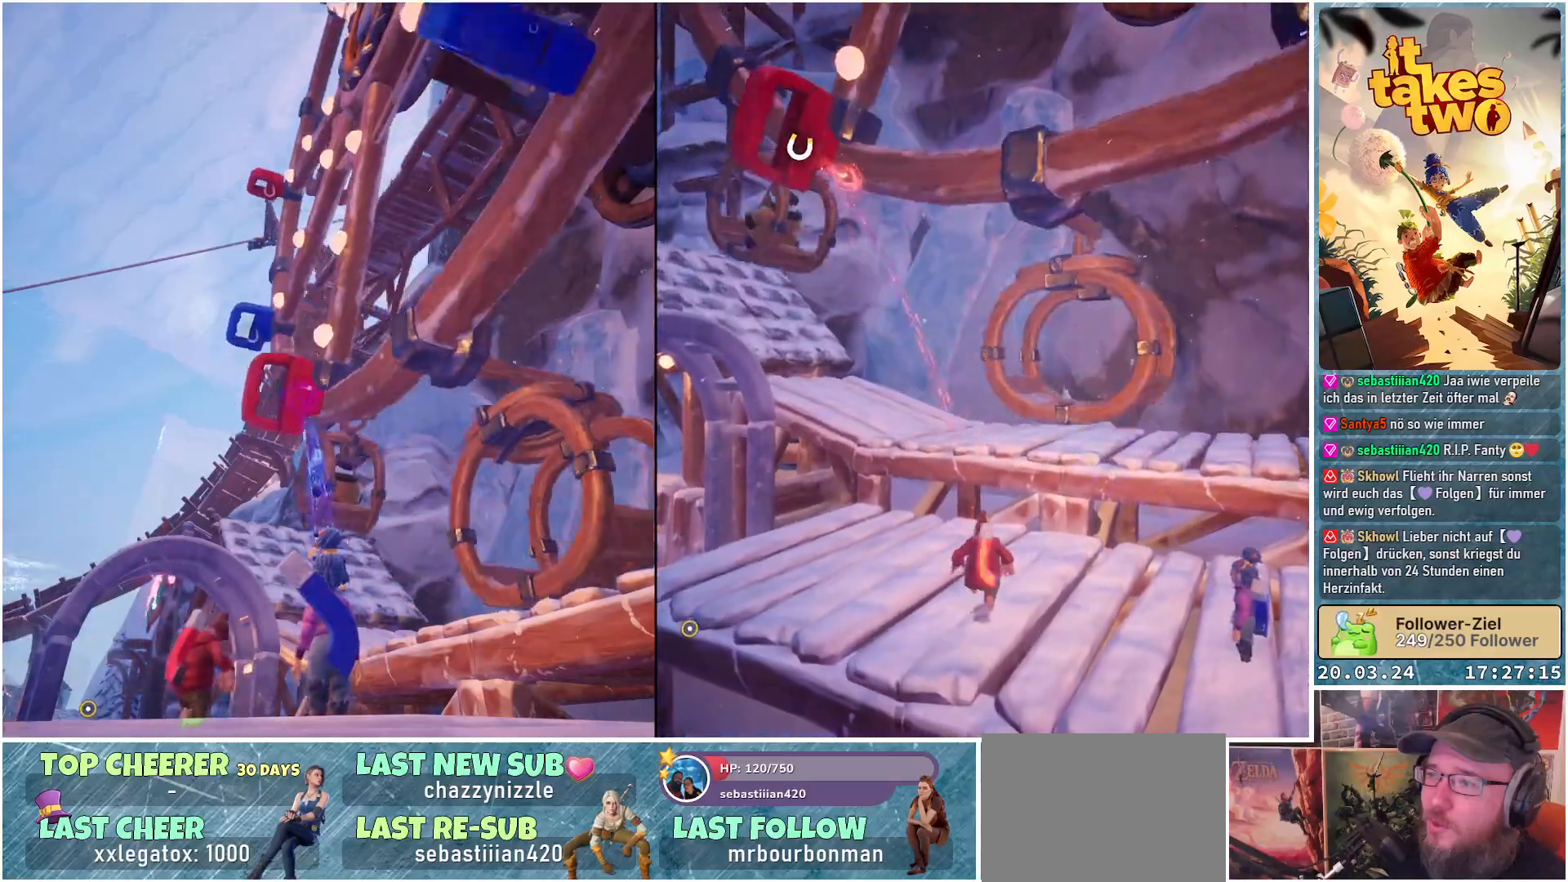
{"buttons": ["R2"], "left_stick": "center", "right_stick": "center", "events": [[67, "R2", "down"]]}
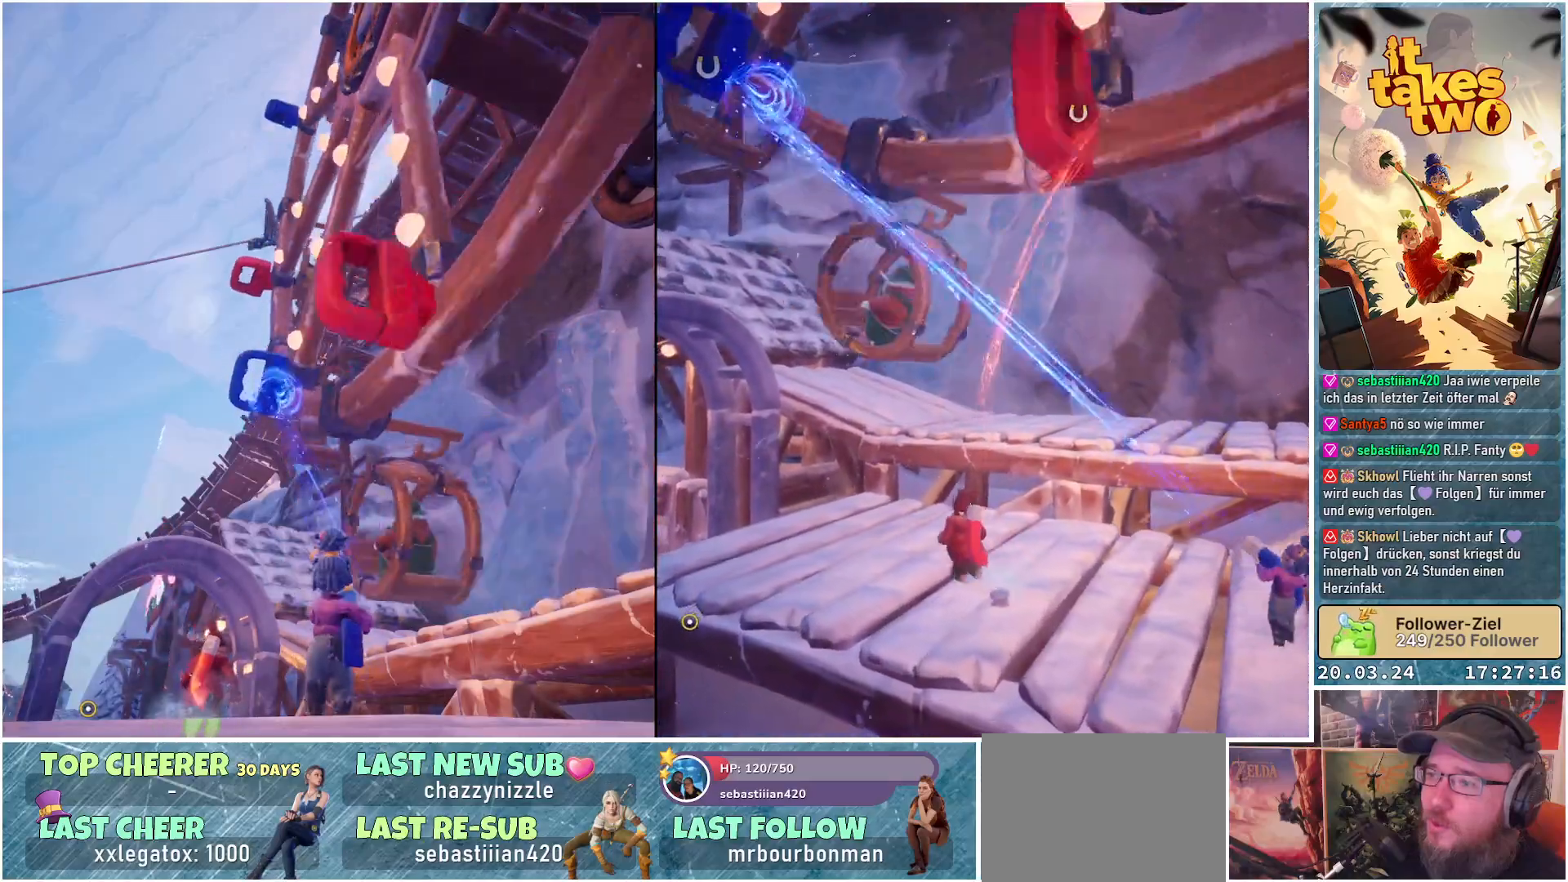
{"buttons": ["R2"], "left_stick": "center", "right_stick": "center", "events": [[50, "R2", "up"], [250, "R2", "down"]]}
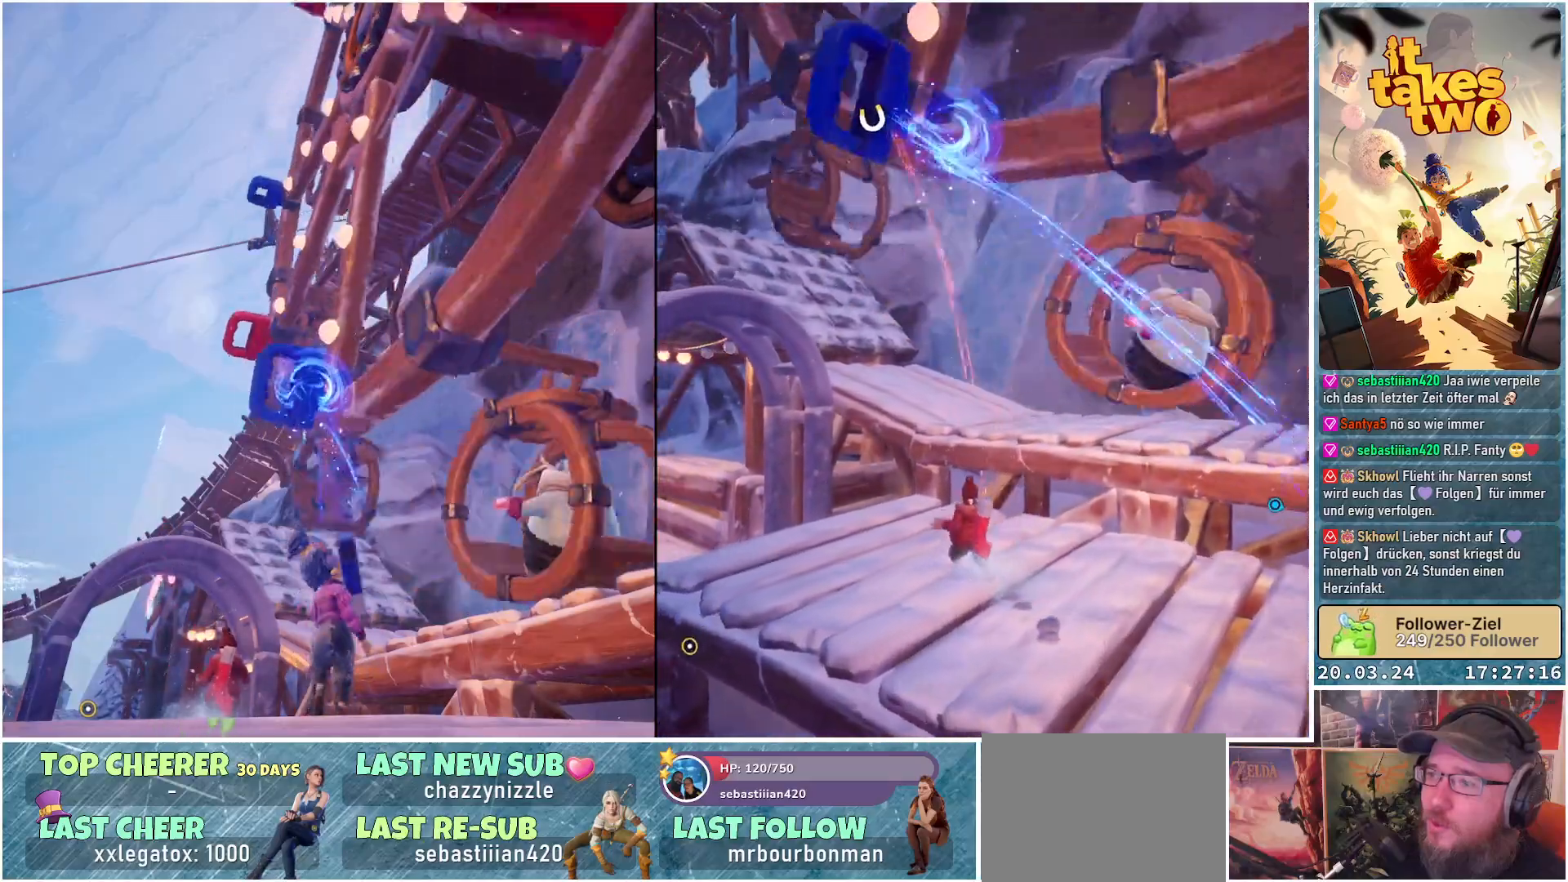
{"buttons": ["R2"], "left_stick": "center", "right_stick": "center", "events": [[233, "R2", "up"], [483, "R2", "down"]]}
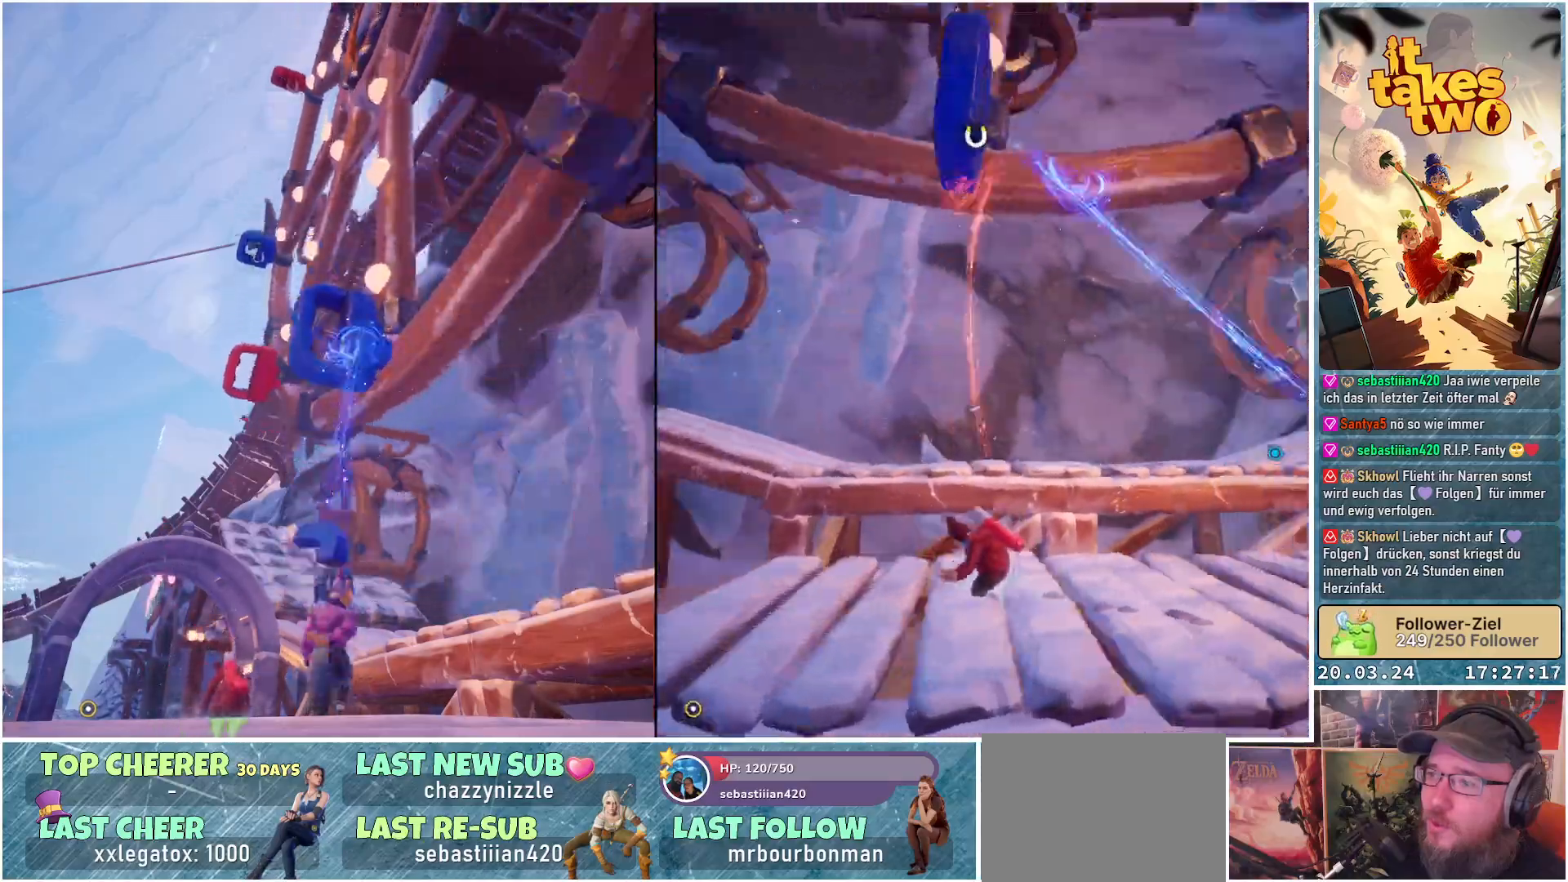
{"buttons": [], "left_stick": "center", "right_stick": "center", "events": [[400, "R2", "up"]]}
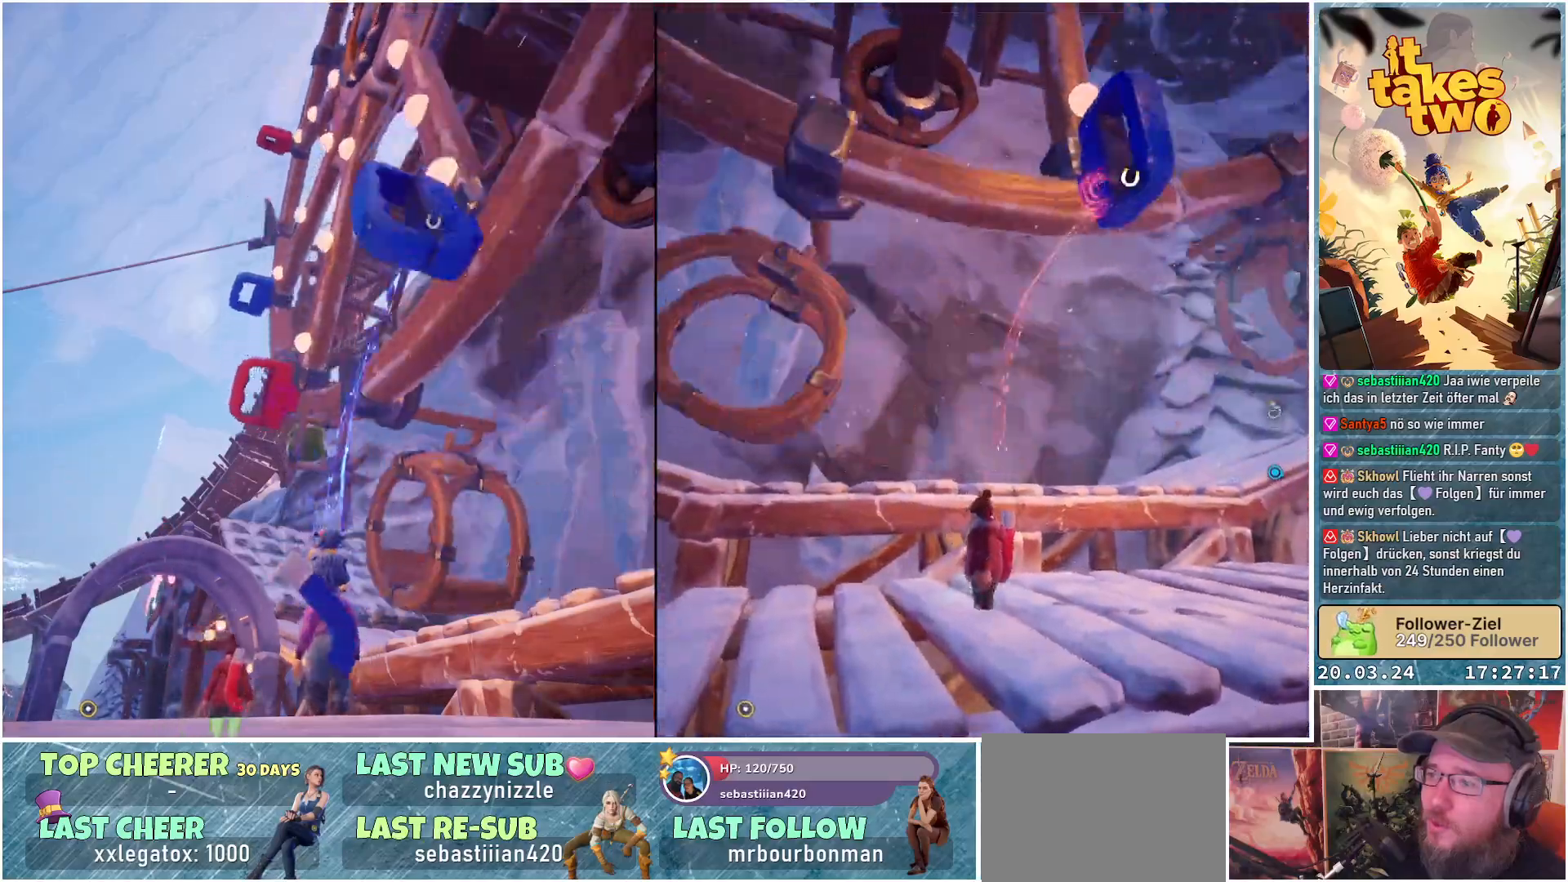
{"buttons": [], "left_stick": "center", "right_stick": "center", "events": [[133, "R2", "down"], [433, "R2", "up"]]}
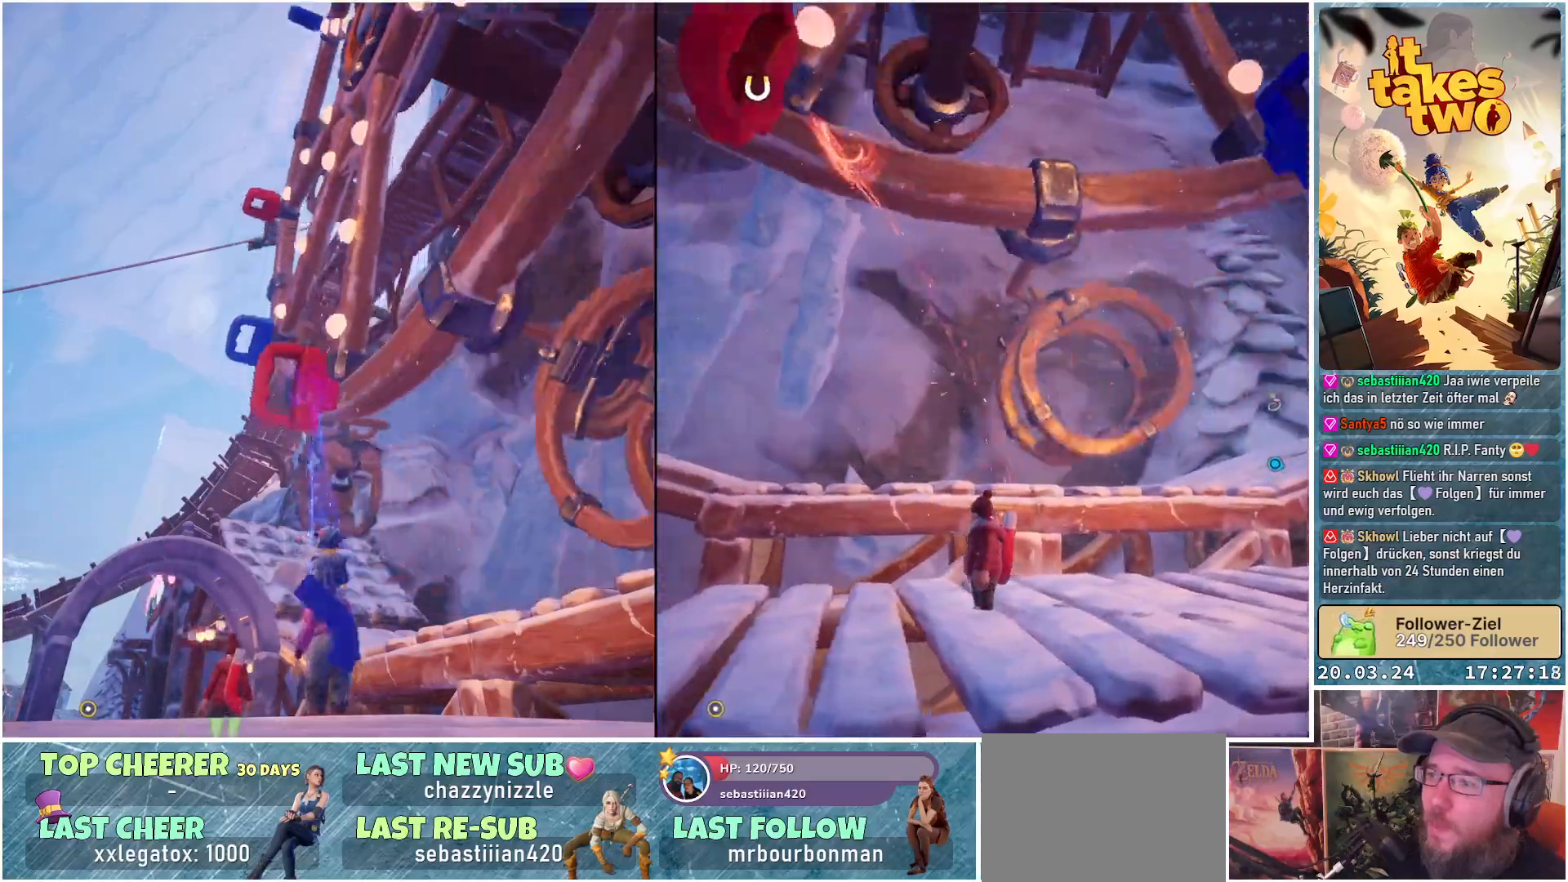
{"buttons": [], "left_stick": "center", "right_stick": "center", "events": [[150, "R2", "down"], [450, "R2", "up"]]}
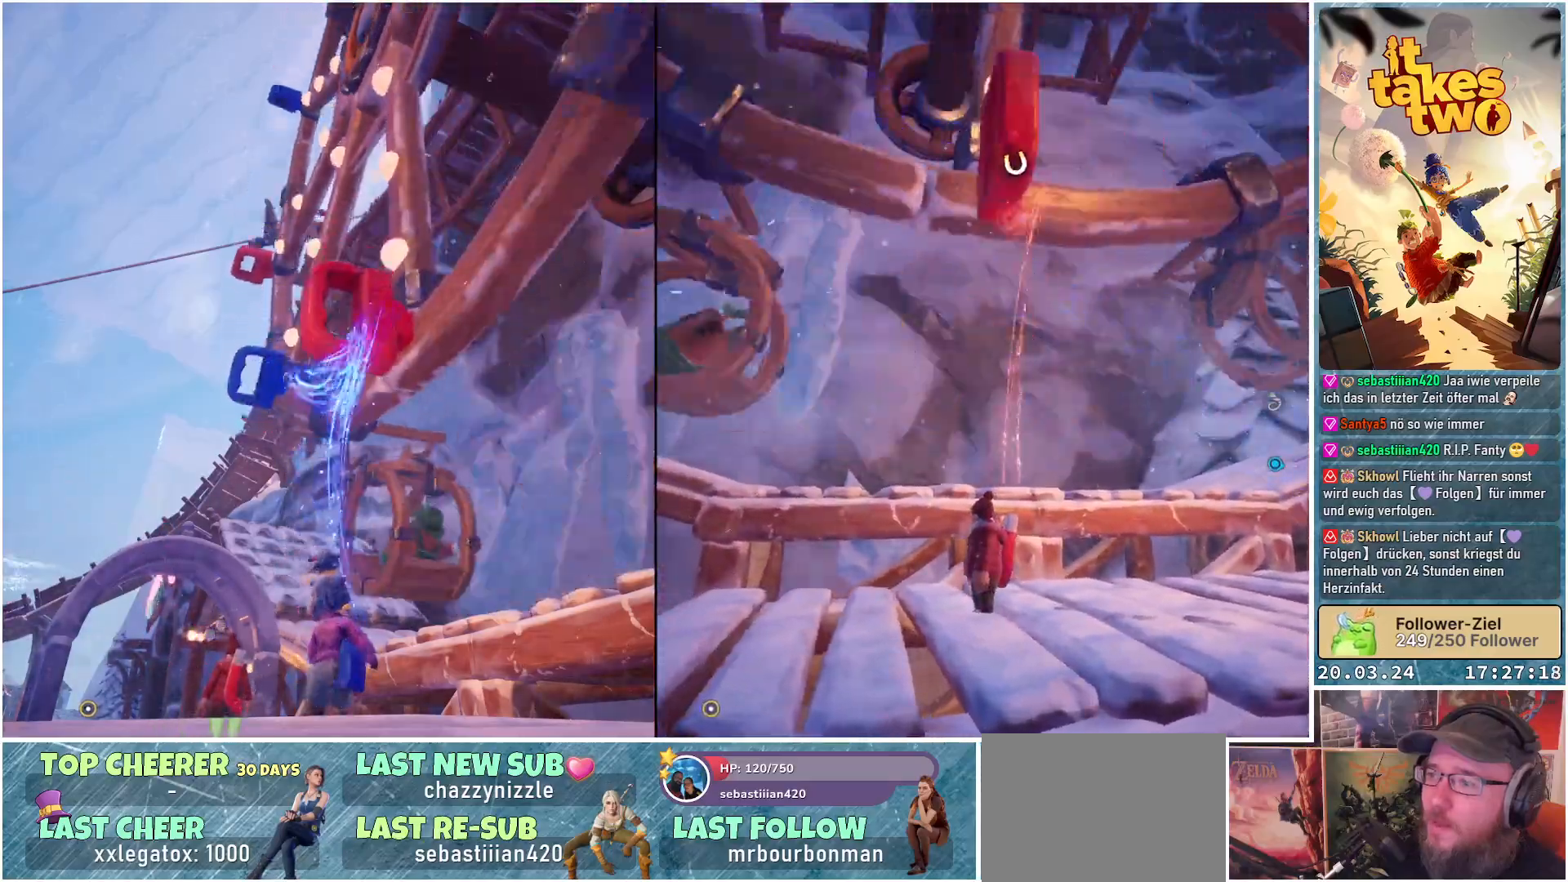
{"buttons": [], "left_stick": "center", "right_stick": "center", "events": [[183, "R2", "down"], [483, "R2", "up"]]}
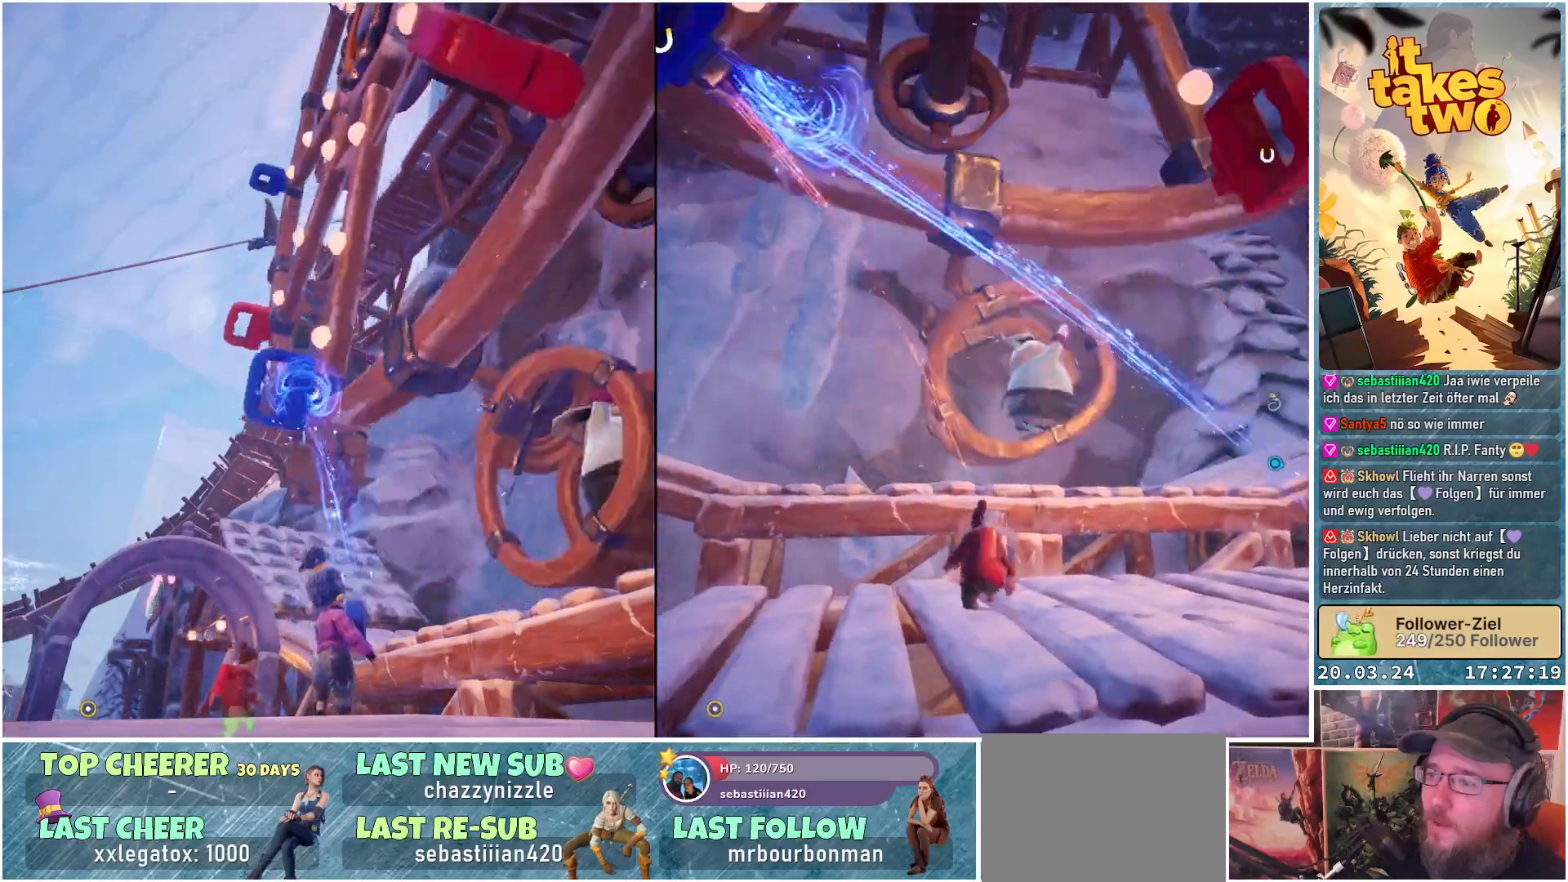
{"buttons": ["R2"], "left_stick": "center", "right_stick": "center", "events": [[233, "R2", "down"]]}
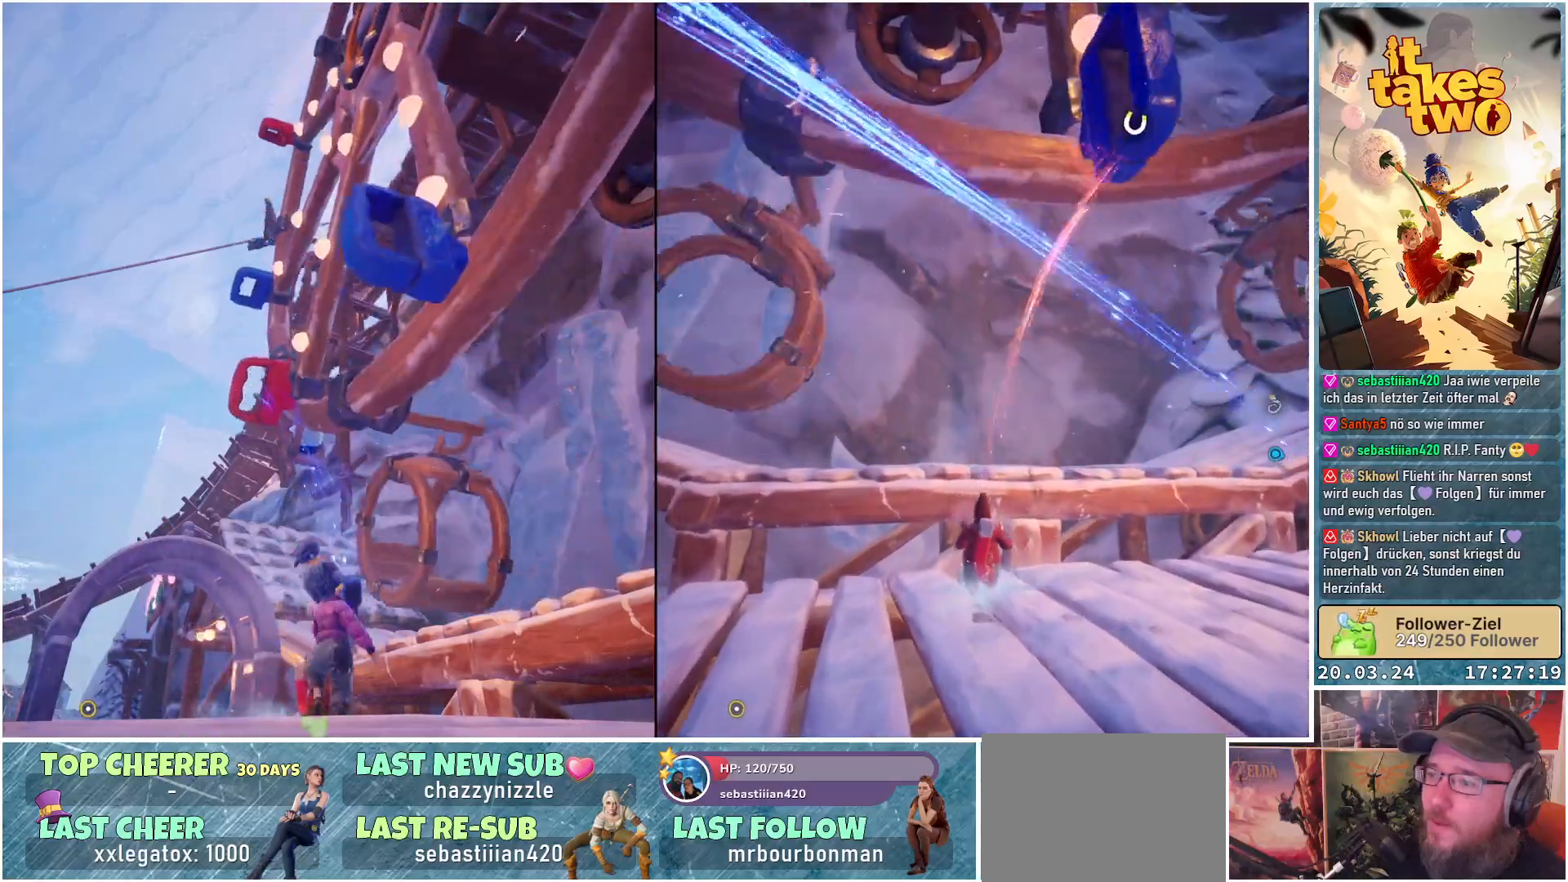
{"buttons": [], "left_stick": "center", "right_stick": "down-right", "events": [[67, "R2", "up"], [483, "right_stick", "down-right"]]}
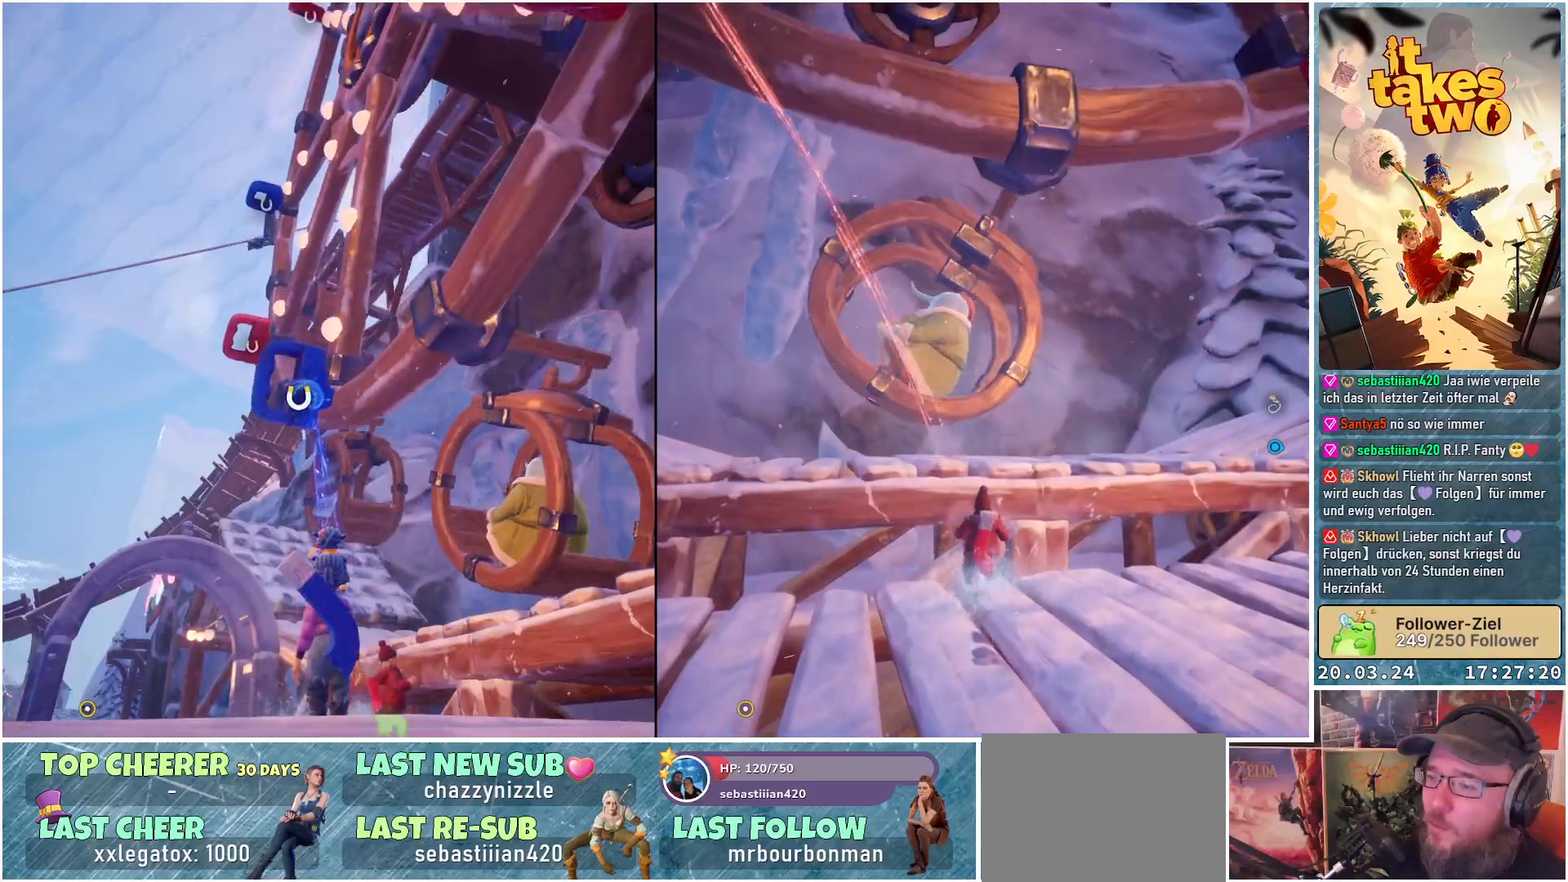
{"buttons": [], "left_stick": "left", "right_stick": "center", "events": [[150, "left_stick", "up-left"], [333, "left_stick", "left"], [483, "right_stick", "center"]]}
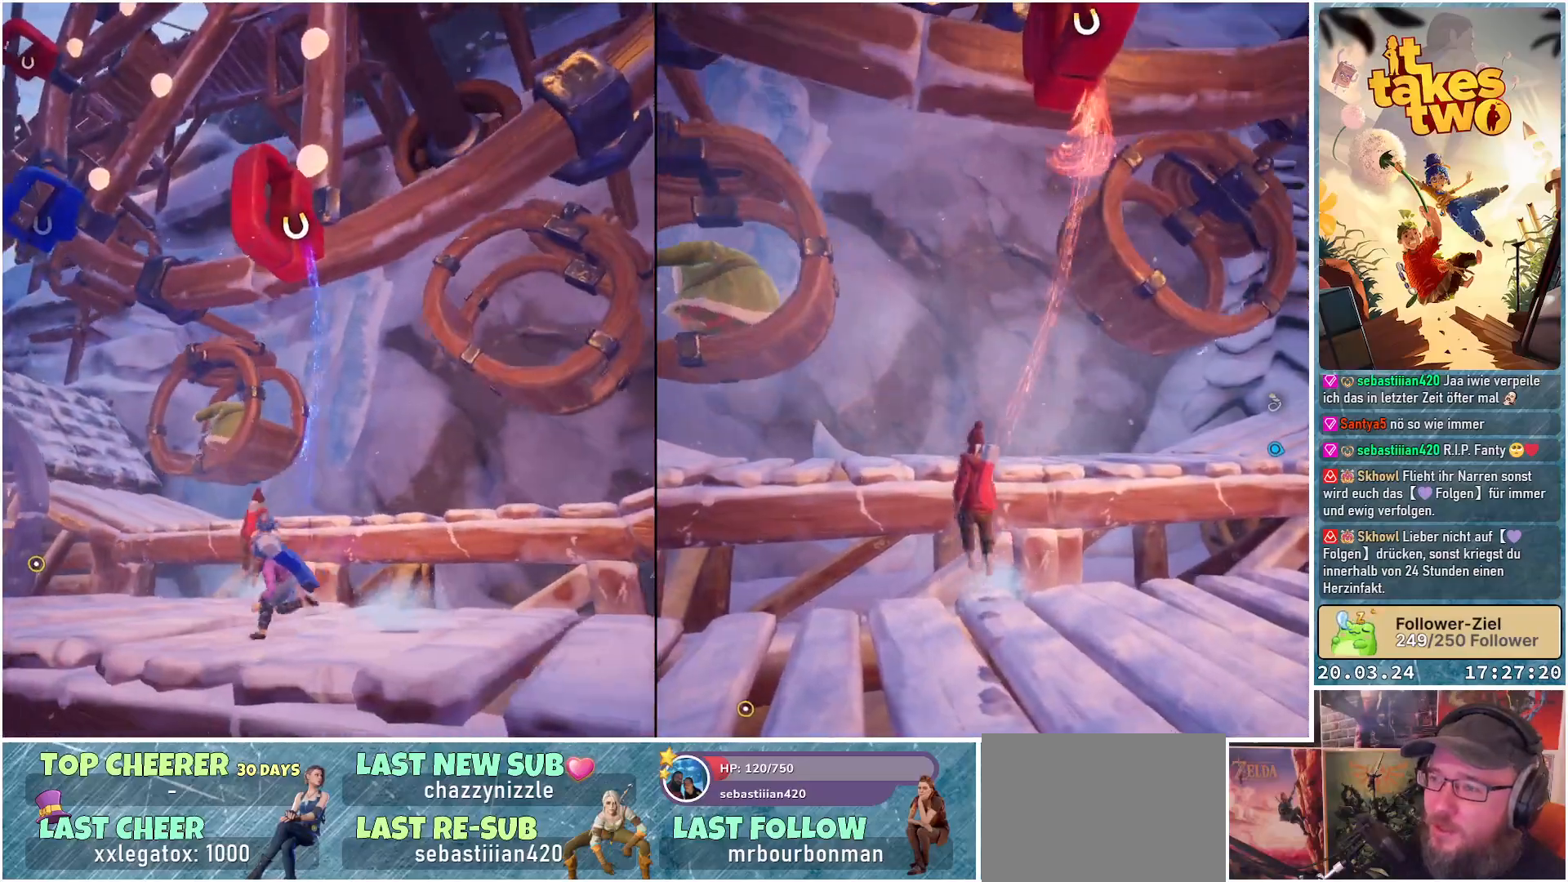
{"buttons": ["R2"], "left_stick": "right", "right_stick": "center", "events": [[67, "left_stick", "down-left"], [200, "R2", "down"], [233, "left_stick", "center"], [483, "left_stick", "right"]]}
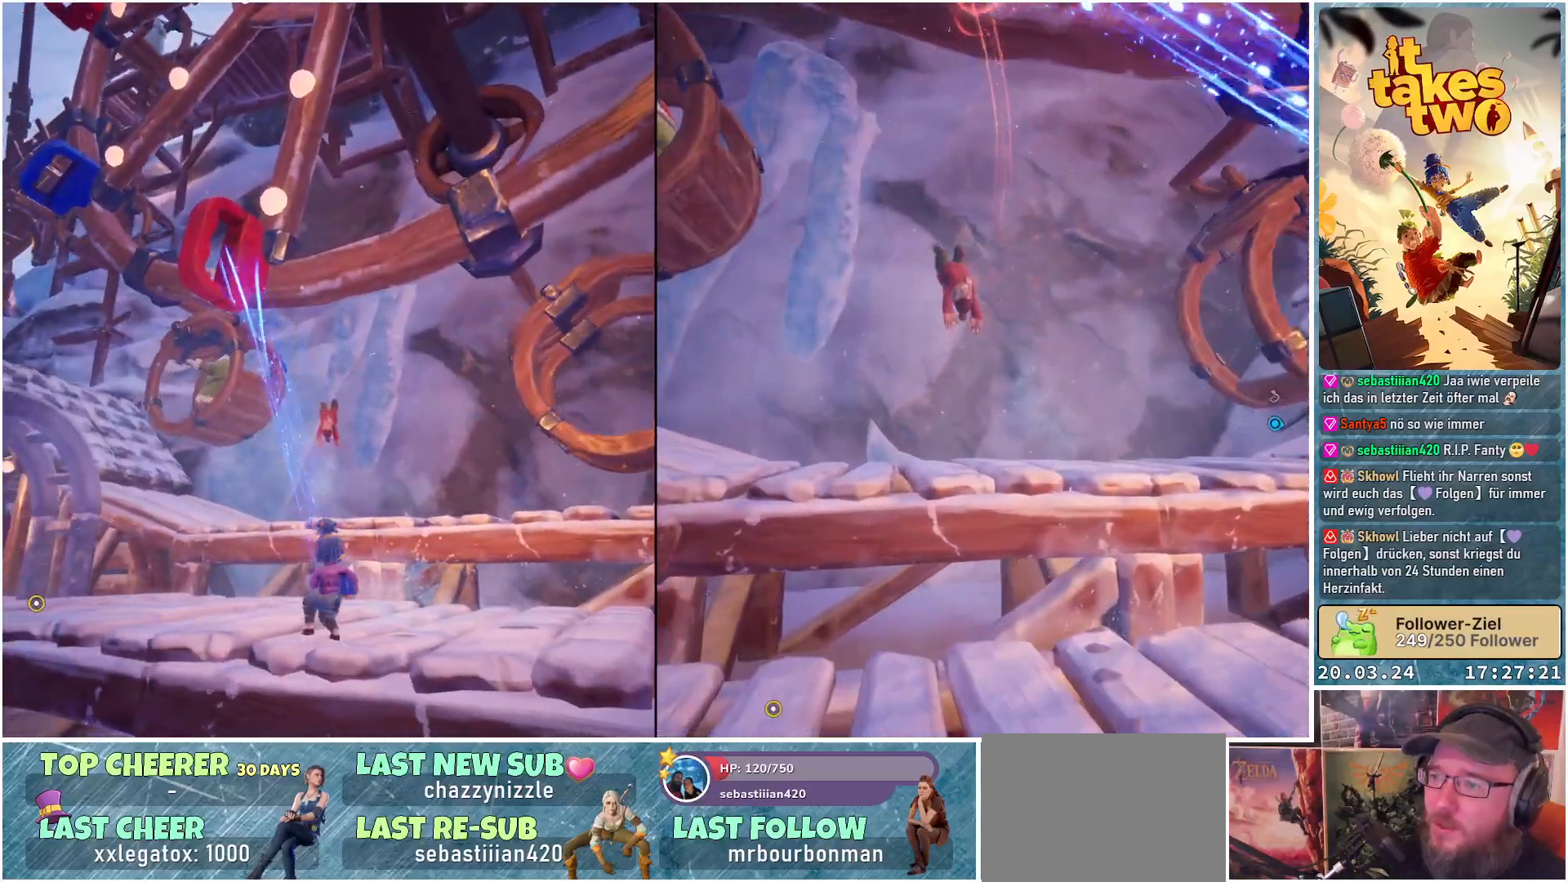
{"buttons": [], "left_stick": "center", "right_stick": "center", "events": [[467, "left_stick", "center"], [483, "R2", "up"]]}
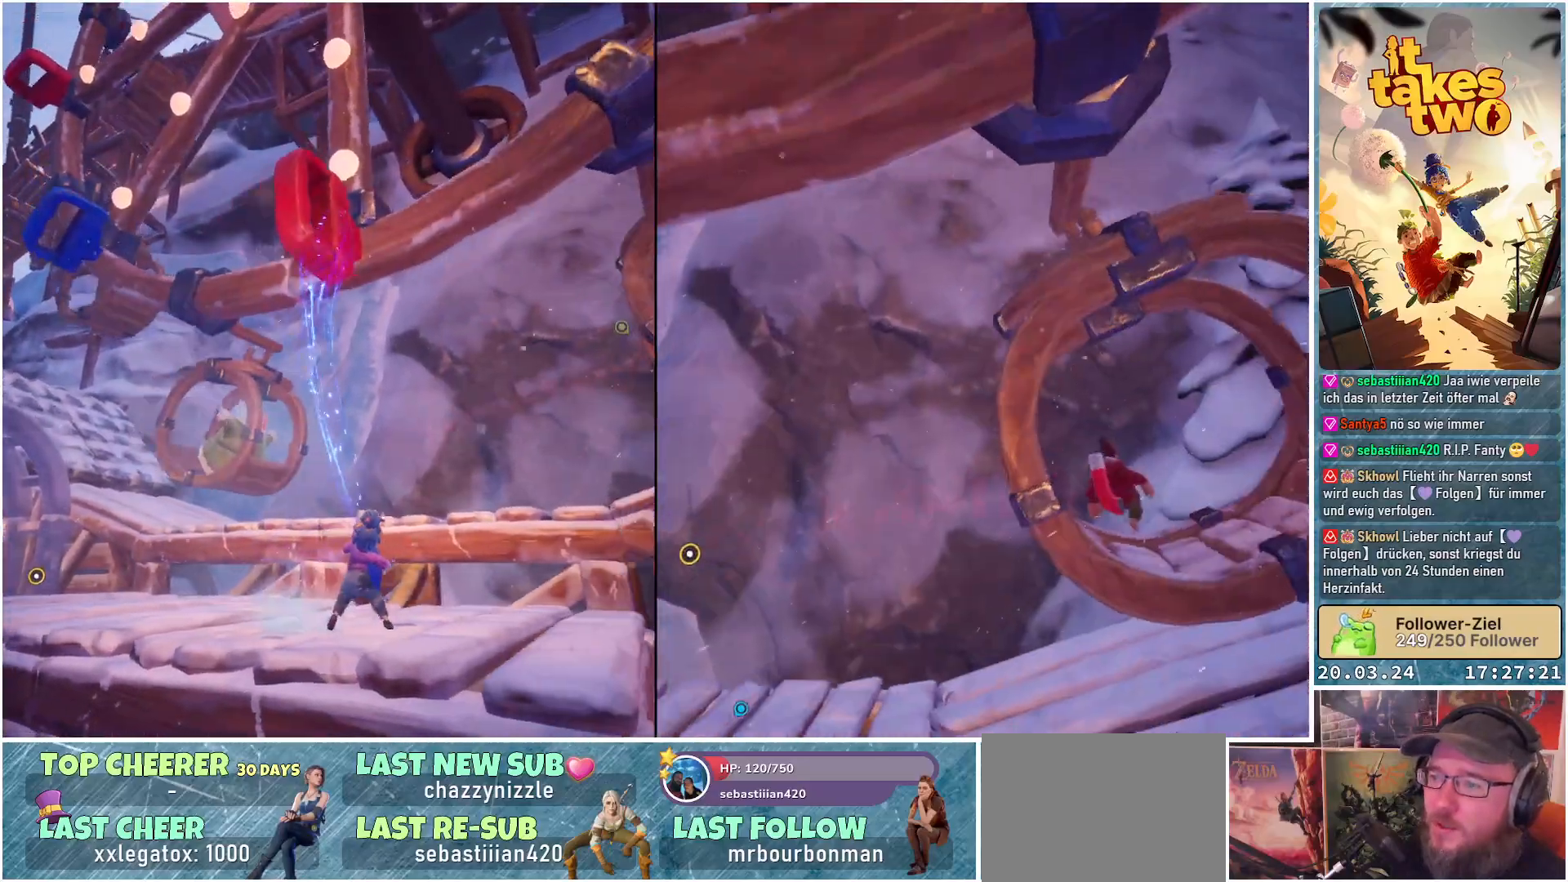
{"buttons": [], "left_stick": "up-left", "right_stick": "center", "events": [[333, "left_stick", "left"], [467, "left_stick", "up-left"]]}
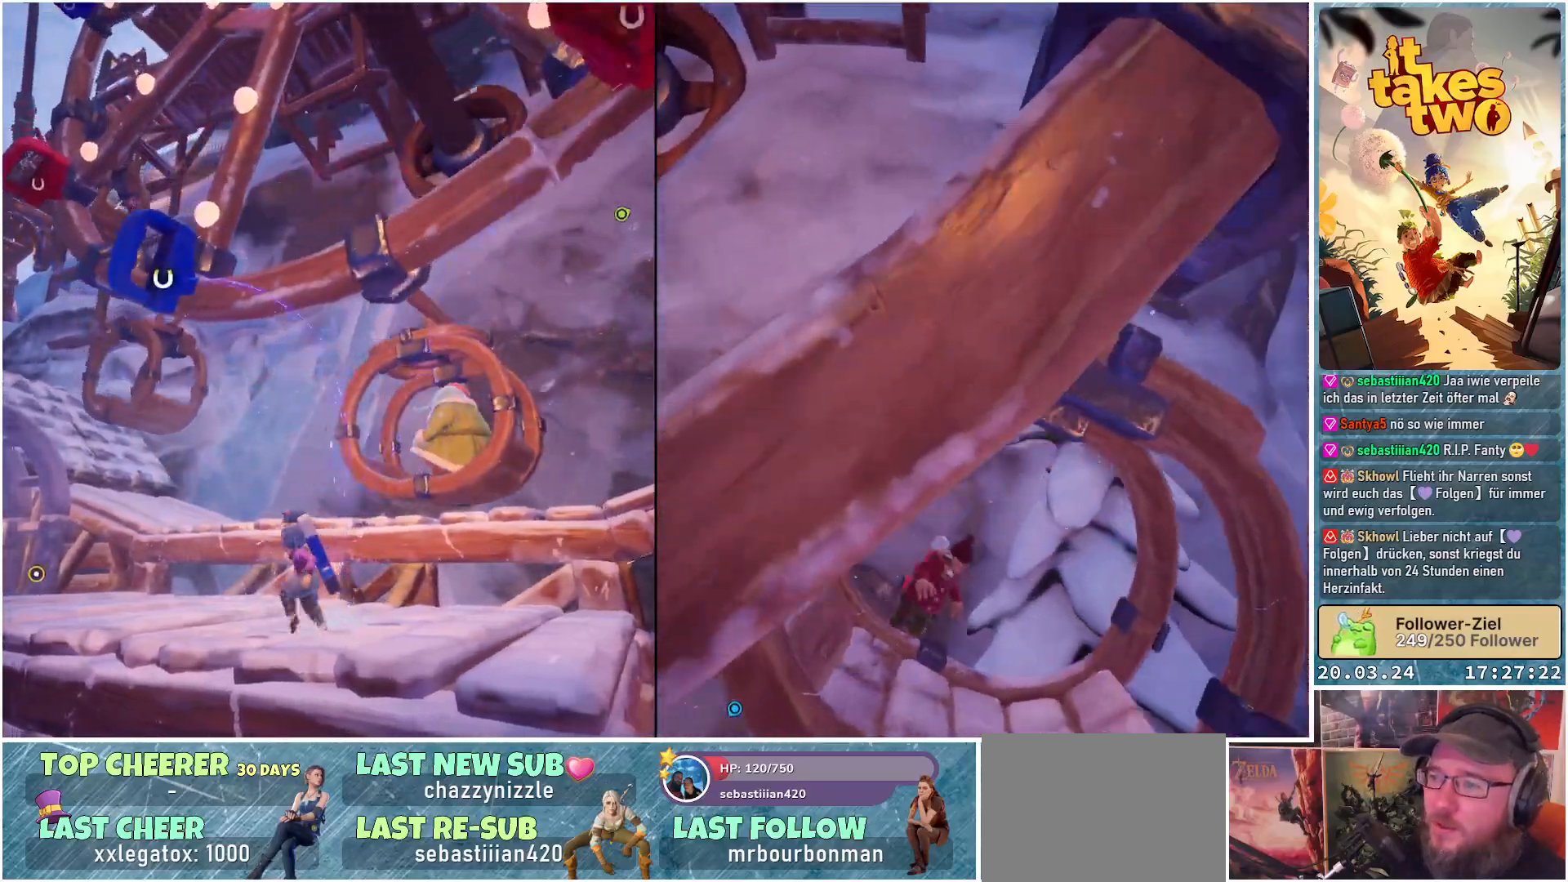
{"buttons": [], "left_stick": "center", "right_stick": "down", "events": [[17, "right_stick", "down"], [67, "left_stick", "center"]]}
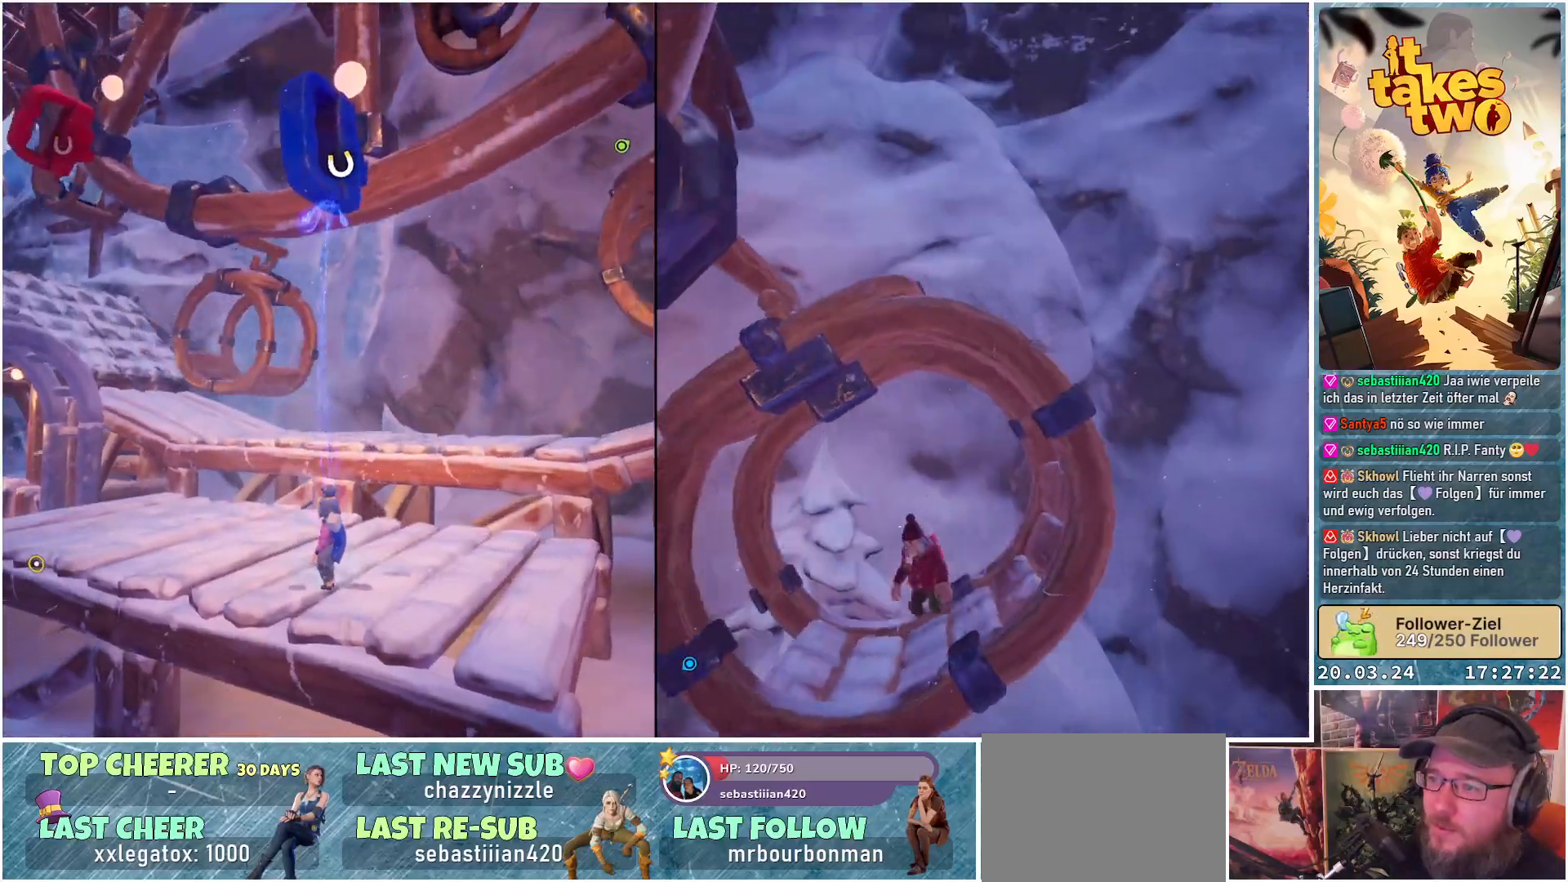
{"buttons": [], "left_stick": "center", "right_stick": "left", "events": [[17, "right_stick", "center"], [400, "right_stick", "left"]]}
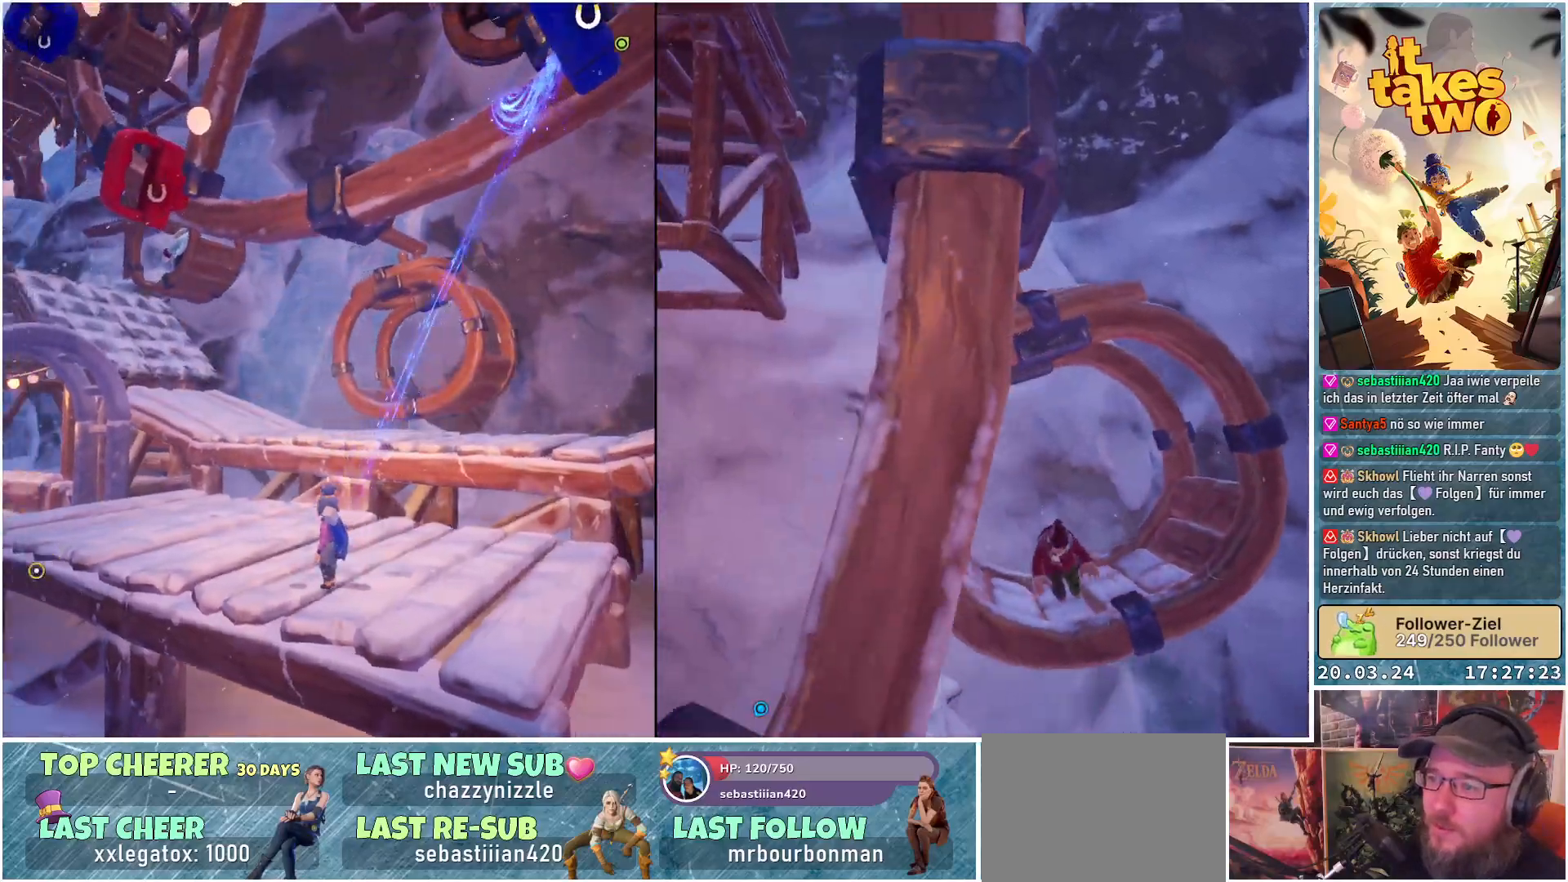
{"buttons": [], "left_stick": "center", "right_stick": "center", "events": [[100, "R2", "down"], [183, "right_stick", "center"], [367, "R2", "up"]]}
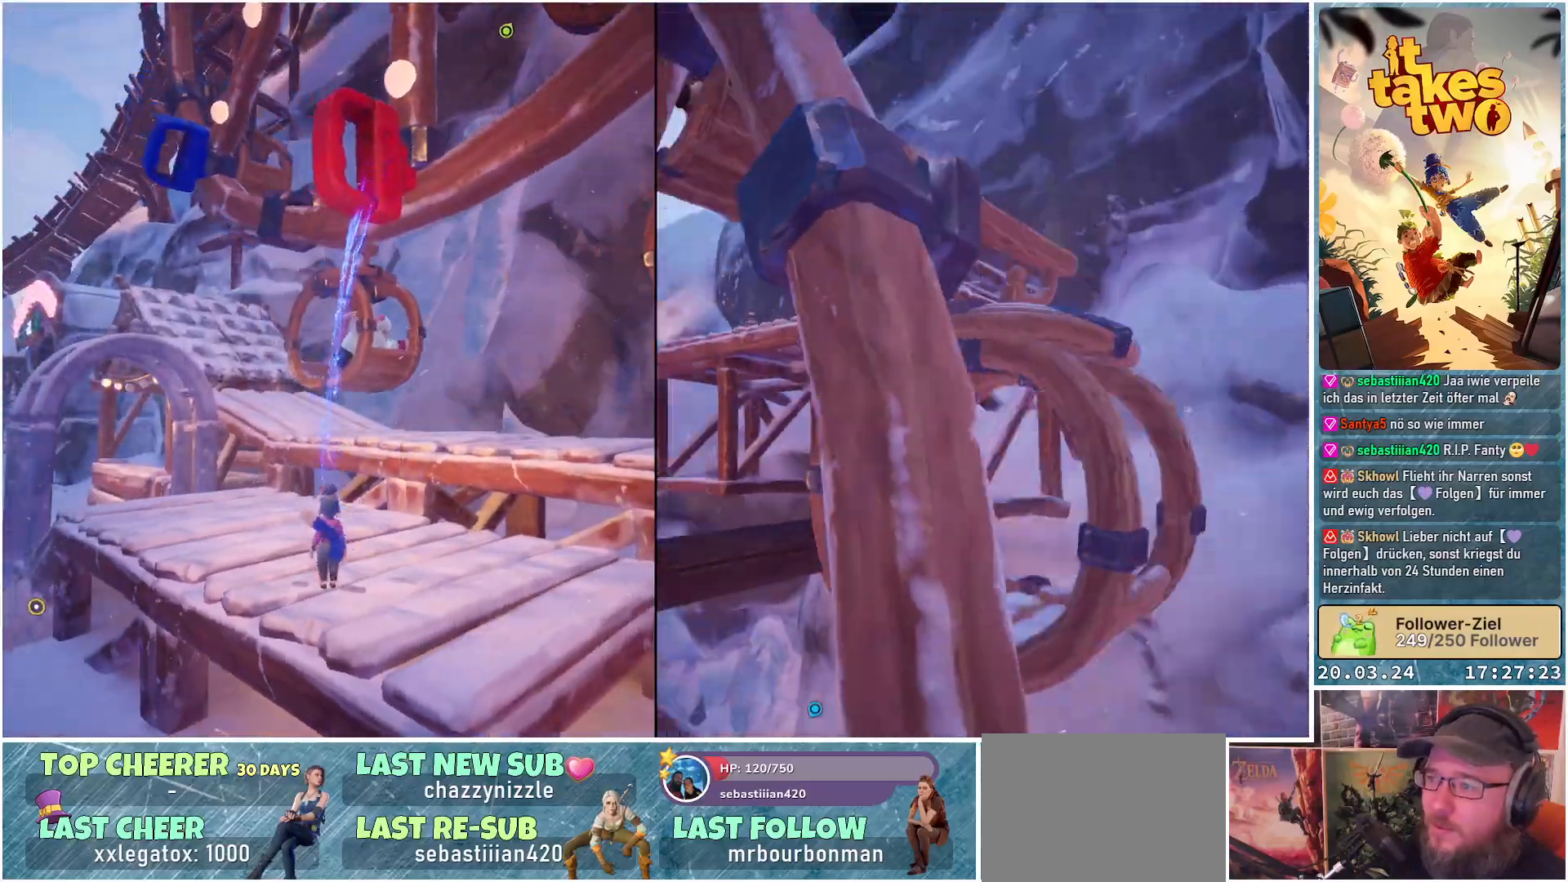
{"buttons": ["R2"], "left_stick": "center", "right_stick": "center", "events": [[433, "R2", "down"]]}
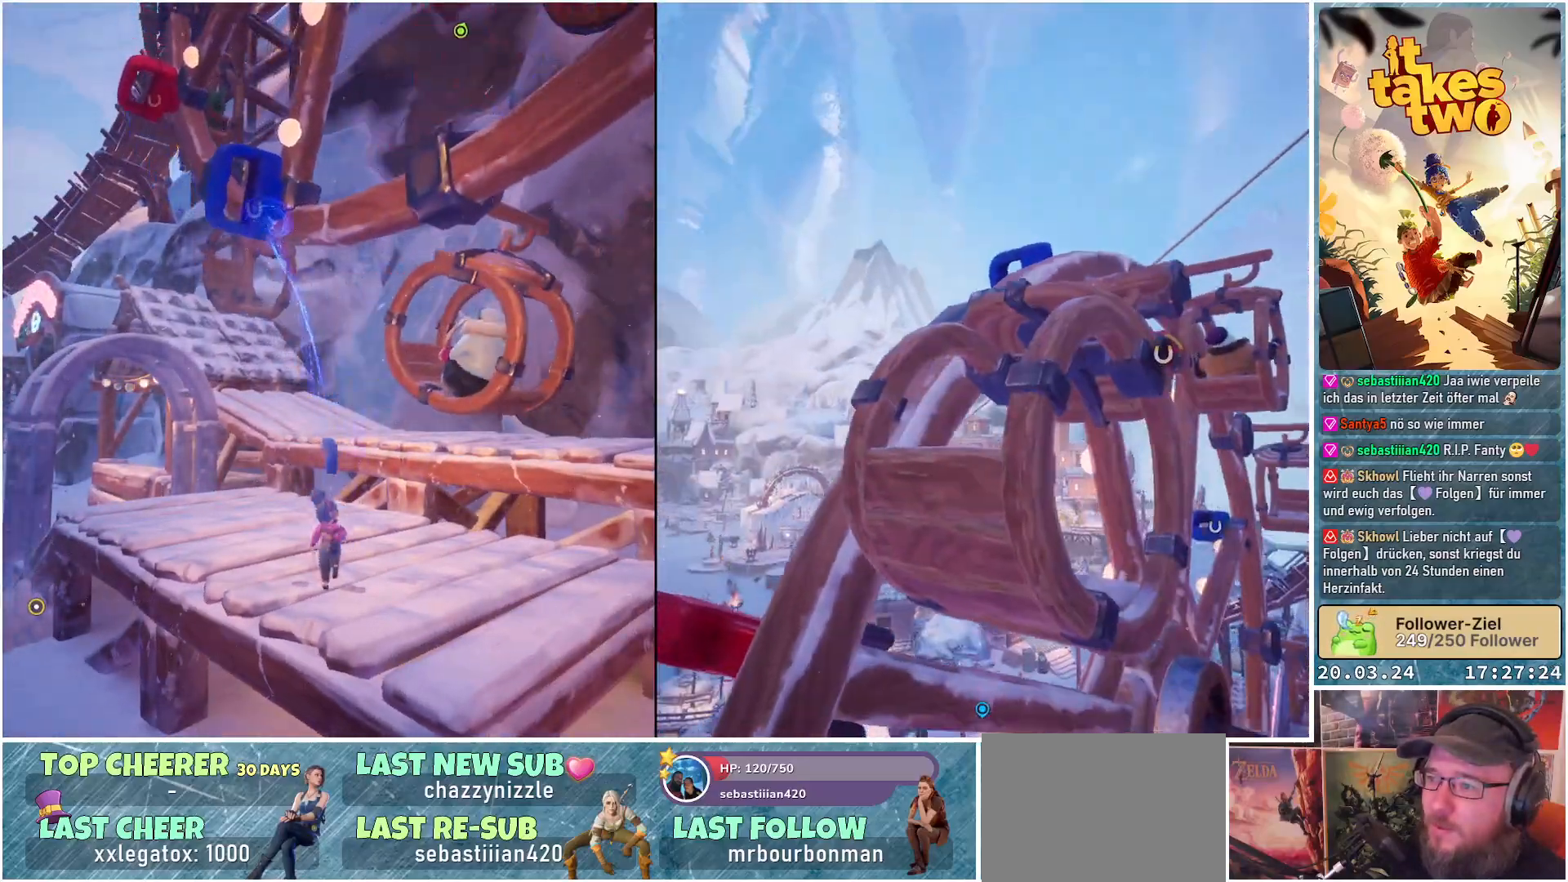
{"buttons": [], "left_stick": "center", "right_stick": "center", "events": [[383, "R2", "up"]]}
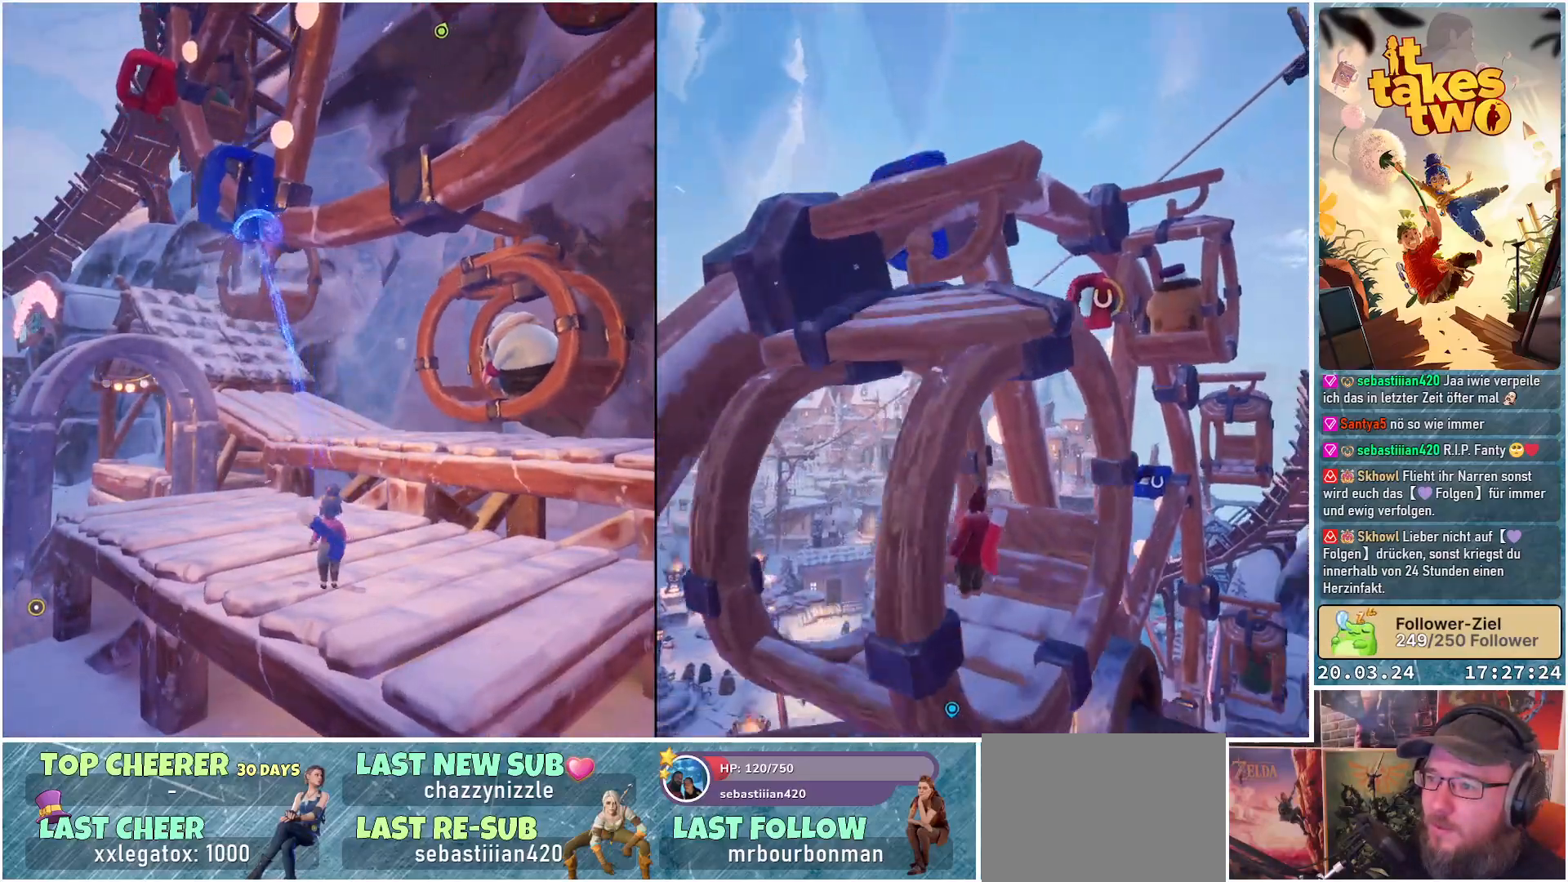
{"buttons": [], "left_stick": "center", "right_stick": "right", "events": [[467, "right_stick", "right"]]}
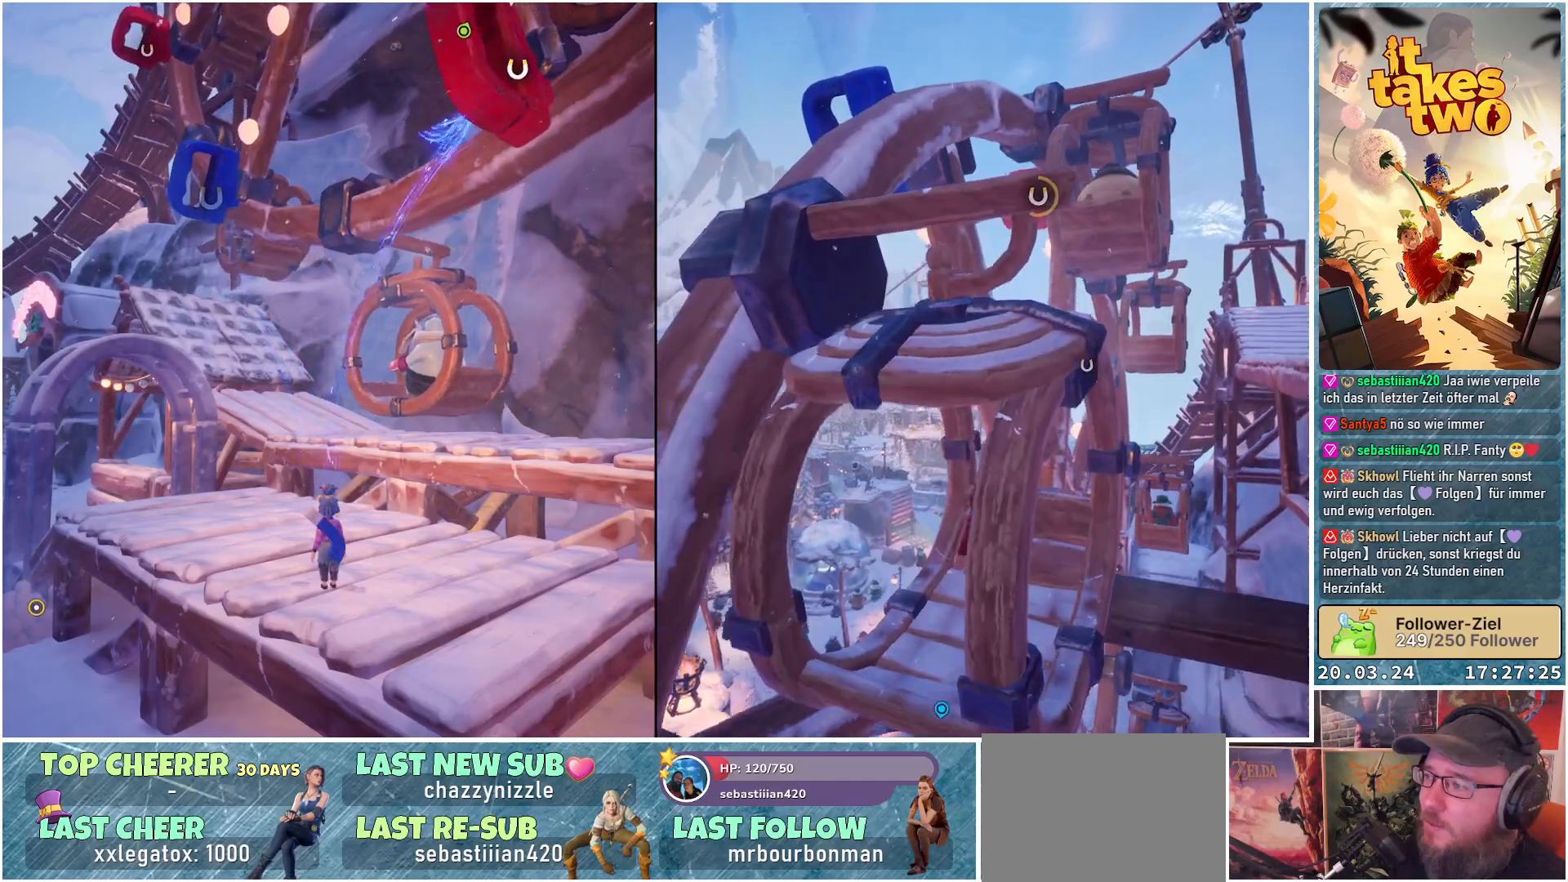
{"buttons": [], "left_stick": "center", "right_stick": "center", "events": [[200, "right_stick", "center"]]}
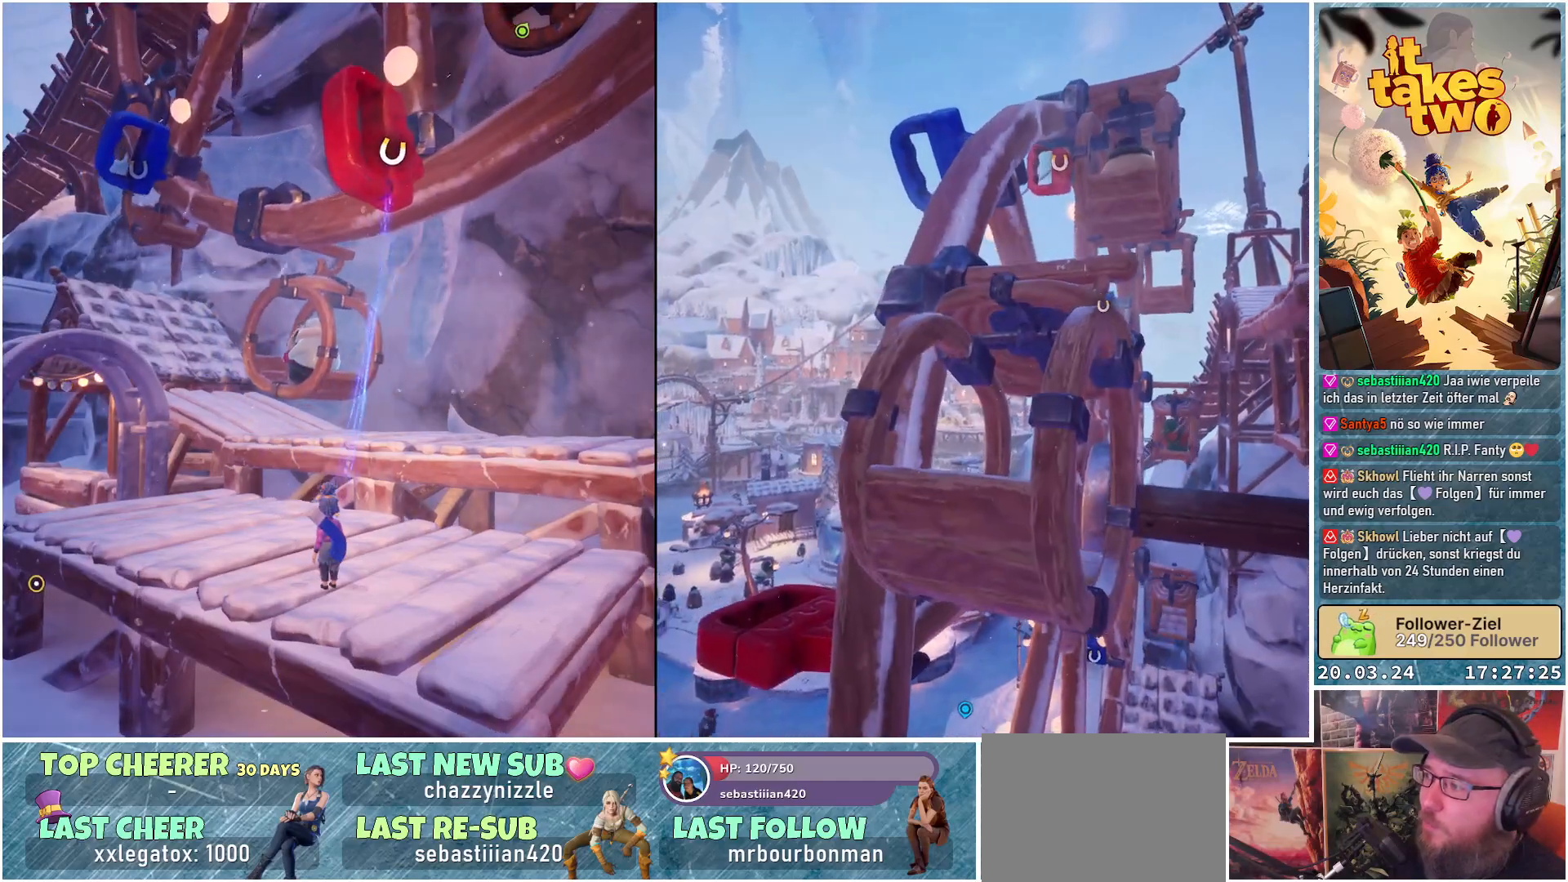
{"buttons": [], "left_stick": "center", "right_stick": "center", "events": []}
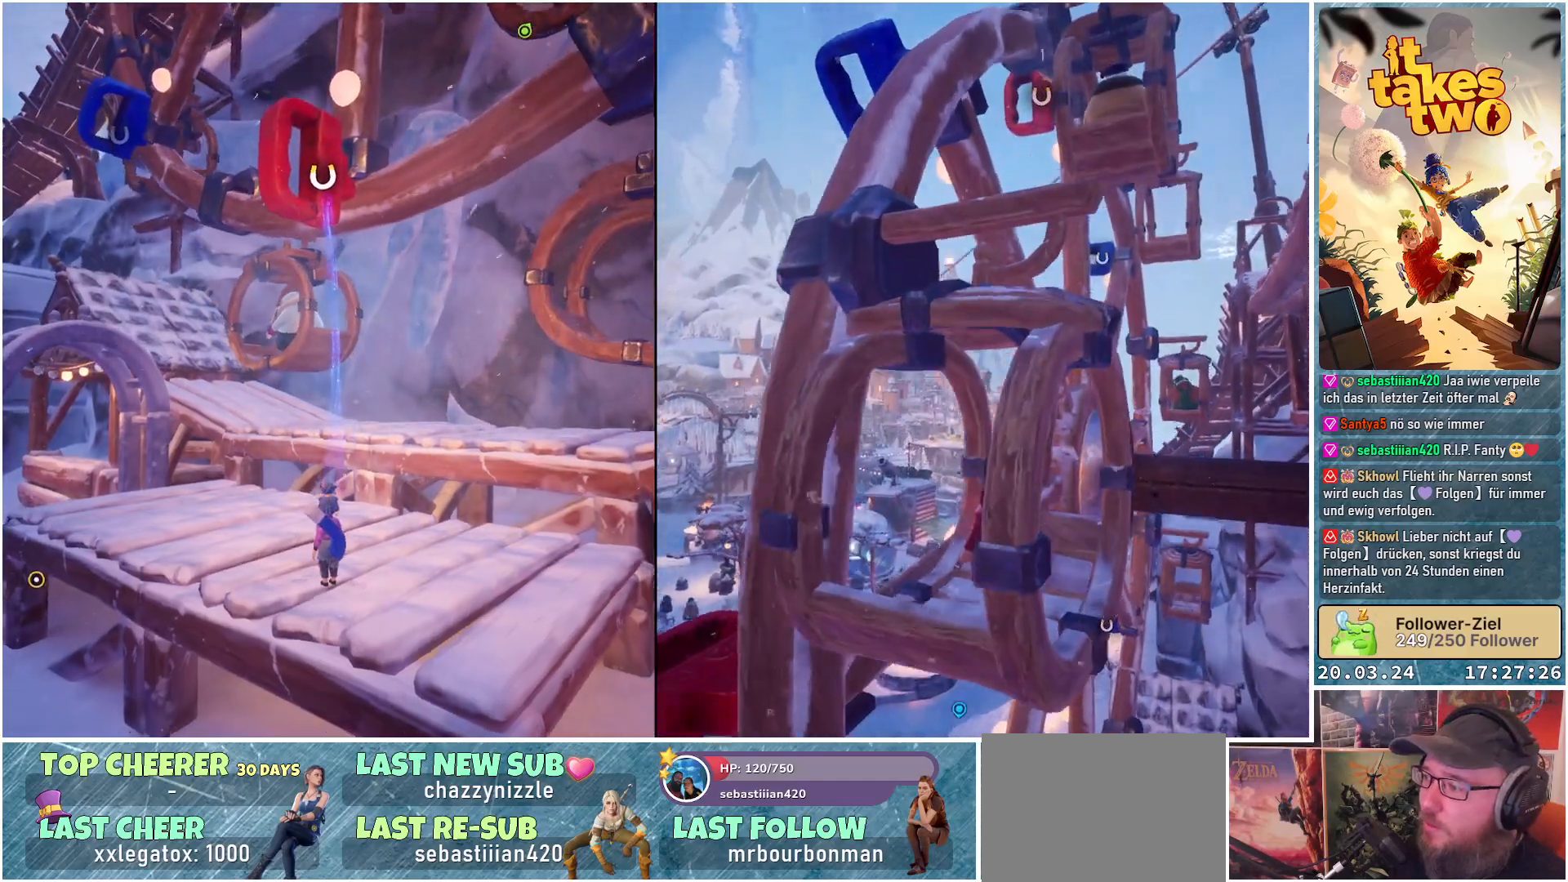
{"buttons": [], "left_stick": "center", "right_stick": "center", "events": []}
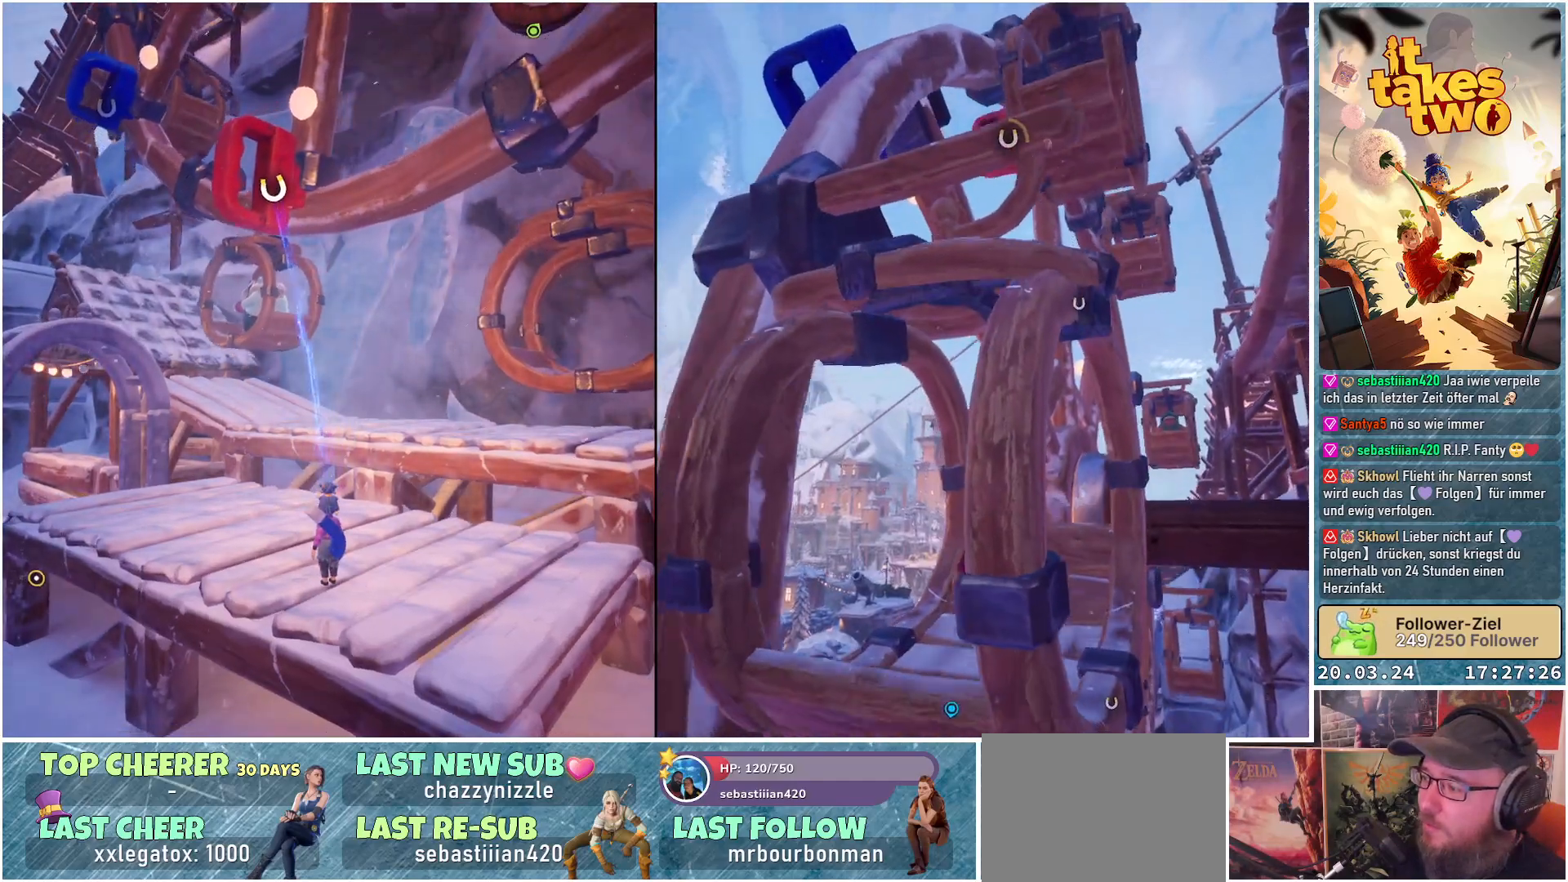
{"buttons": [], "left_stick": "center", "right_stick": "center", "events": []}
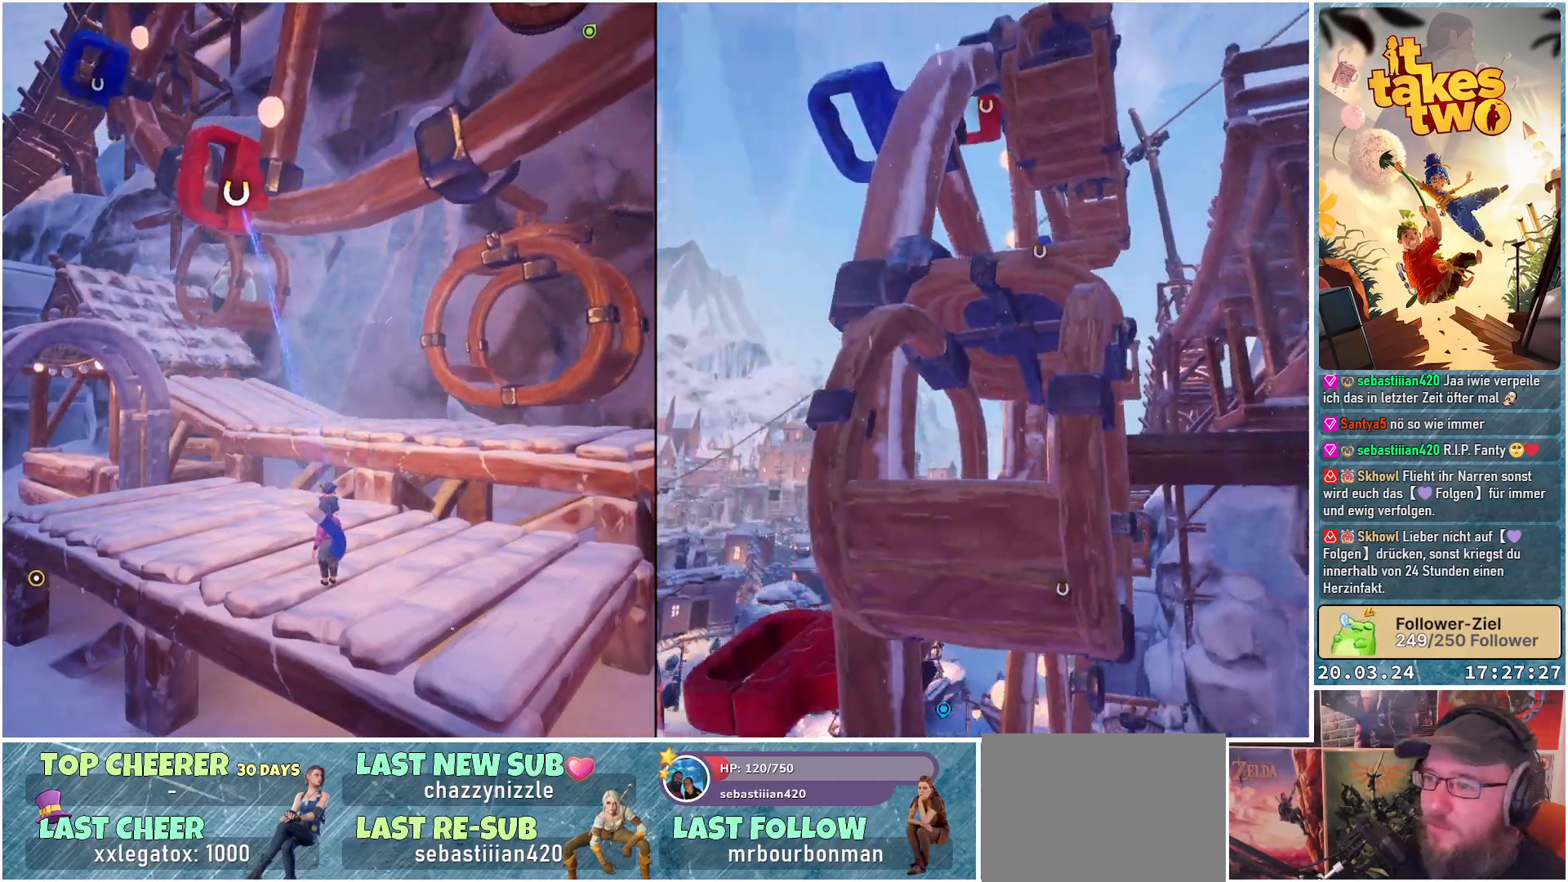
{"buttons": [], "left_stick": "center", "right_stick": "up-left", "events": [[217, "right_stick", "up-left"]]}
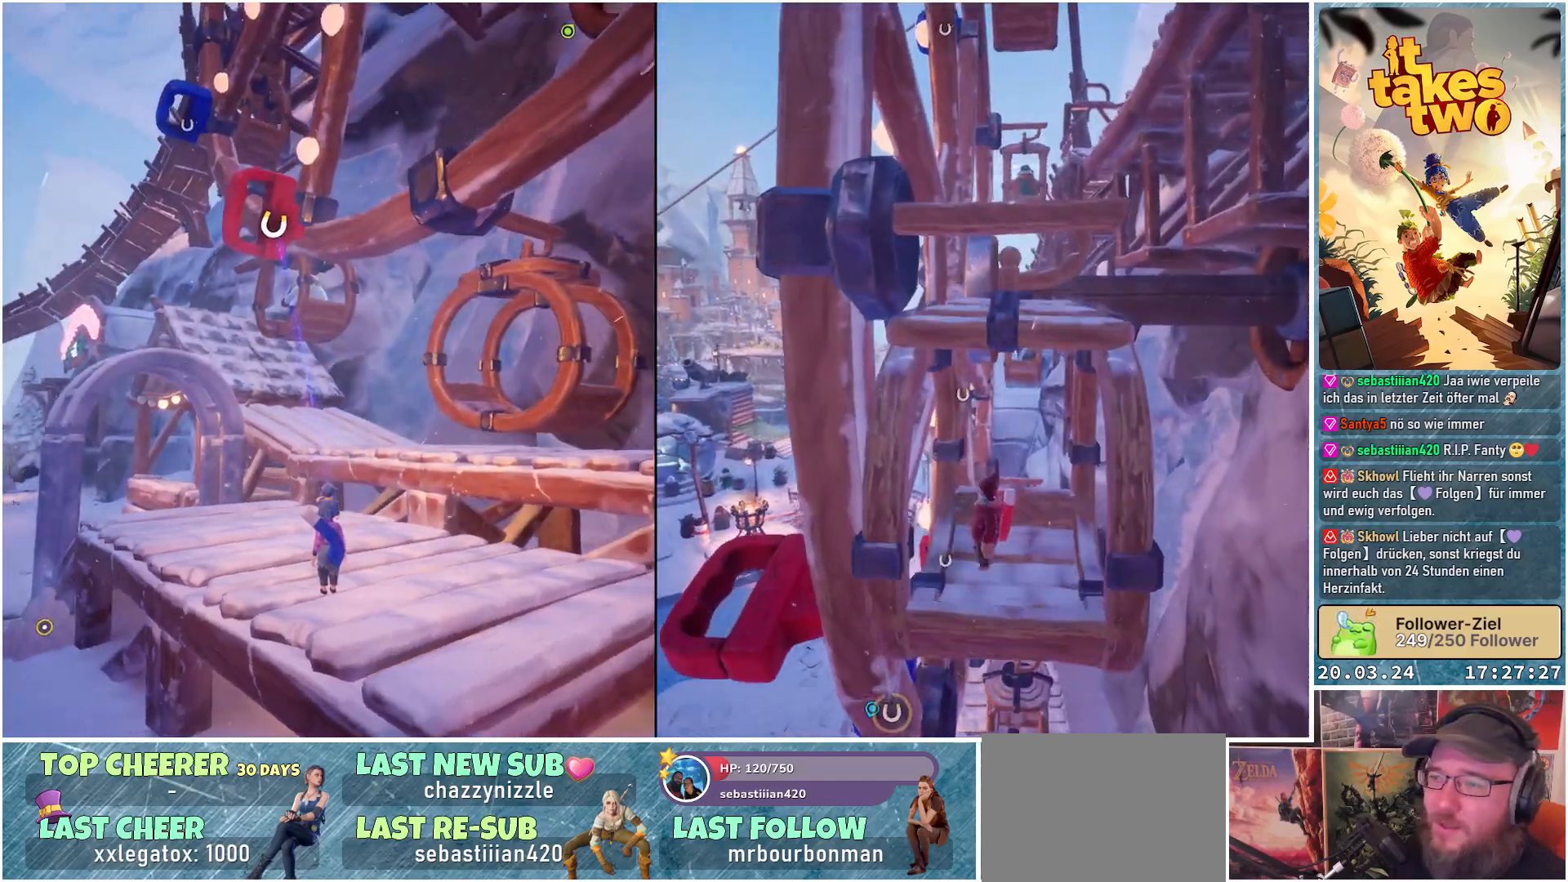
{"buttons": [], "left_stick": "center", "right_stick": "center", "events": [[17, "right_stick", "center"]]}
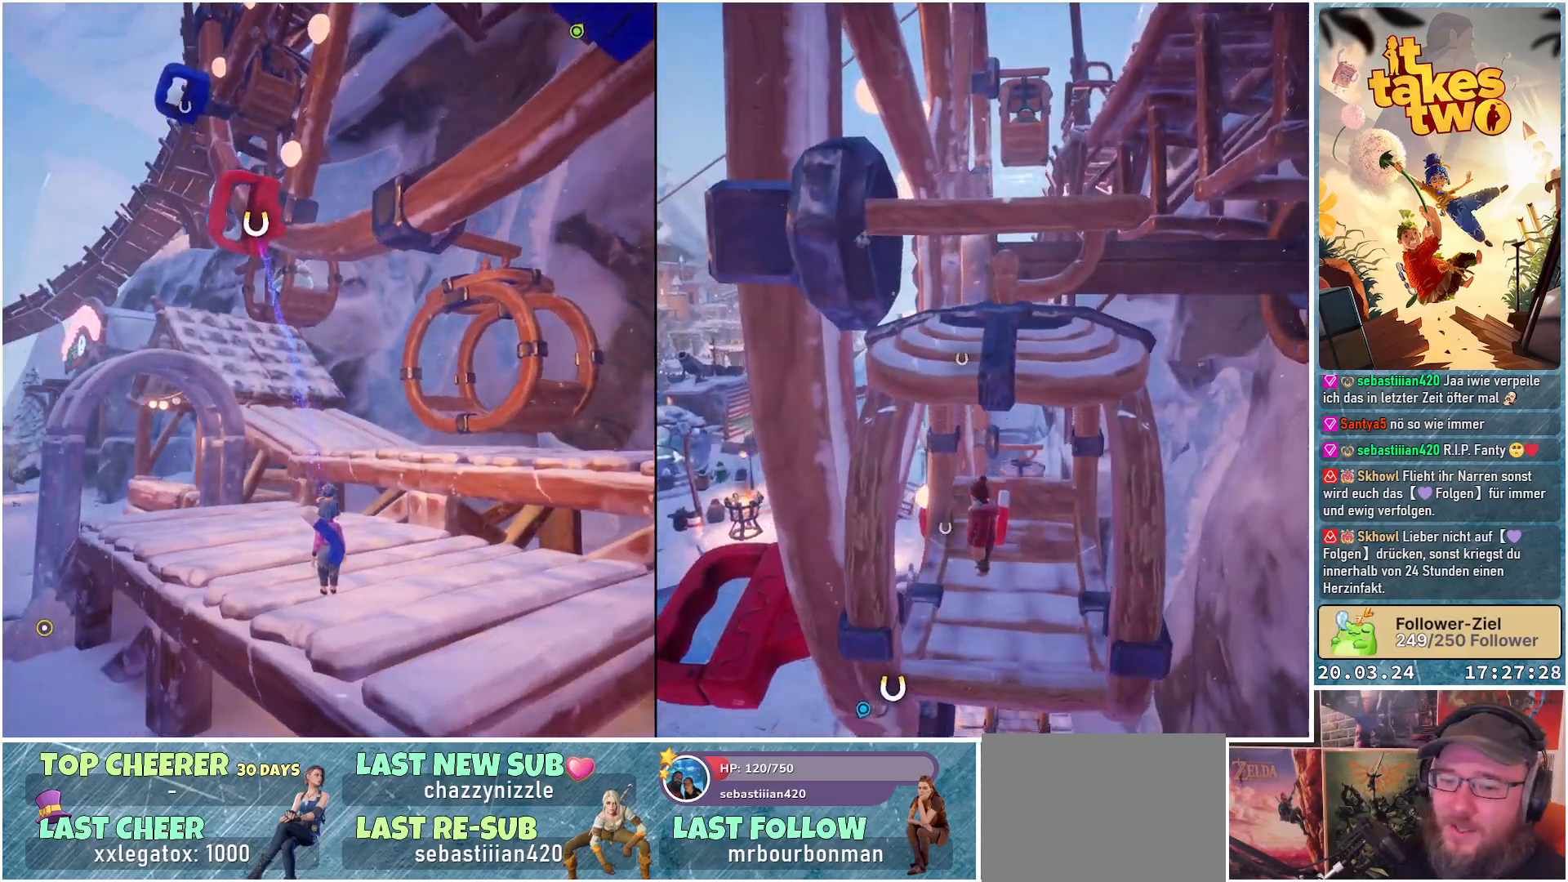
{"buttons": ["R2"], "left_stick": "center", "right_stick": "center", "events": [[450, "R2", "down"]]}
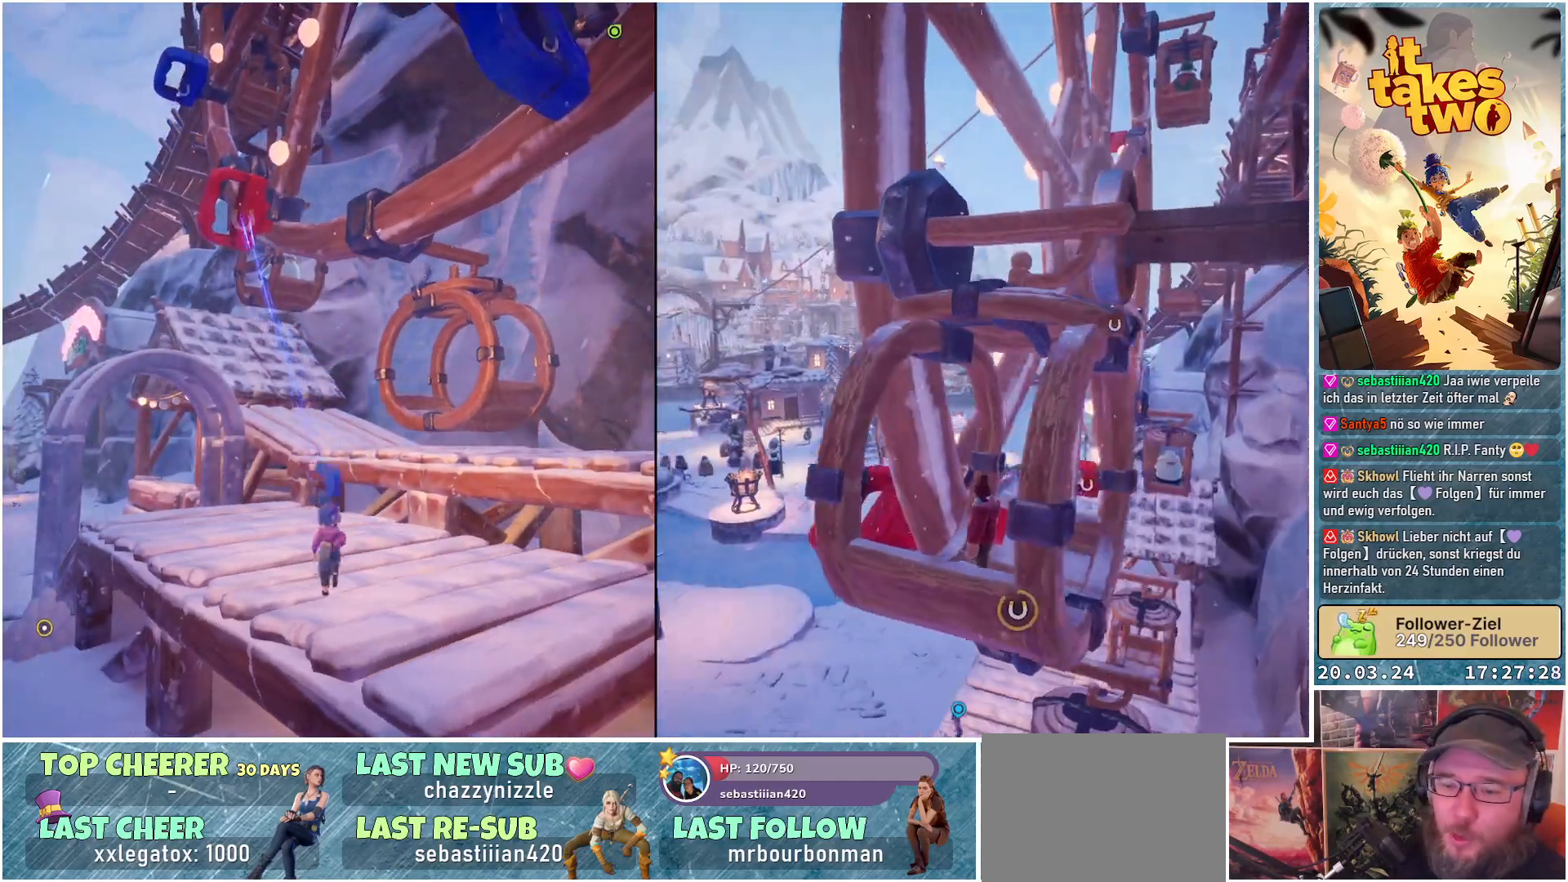
{"buttons": [], "left_stick": "center", "right_stick": "center", "events": [[433, "R2", "up"]]}
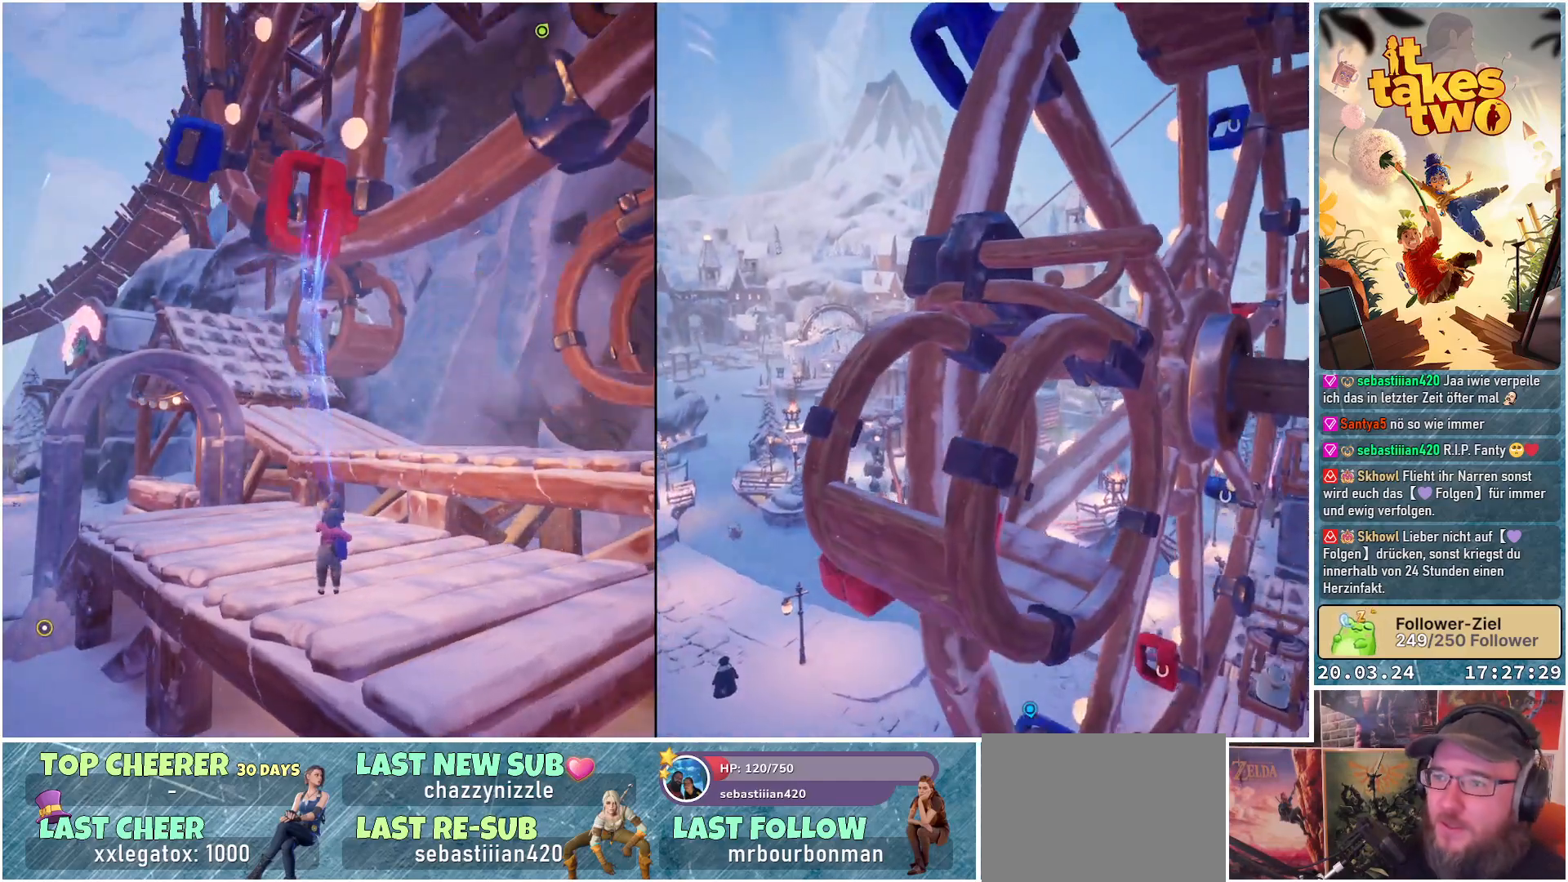
{"buttons": ["R2"], "left_stick": "center", "right_stick": "center", "events": [[500, "R2", "down"]]}